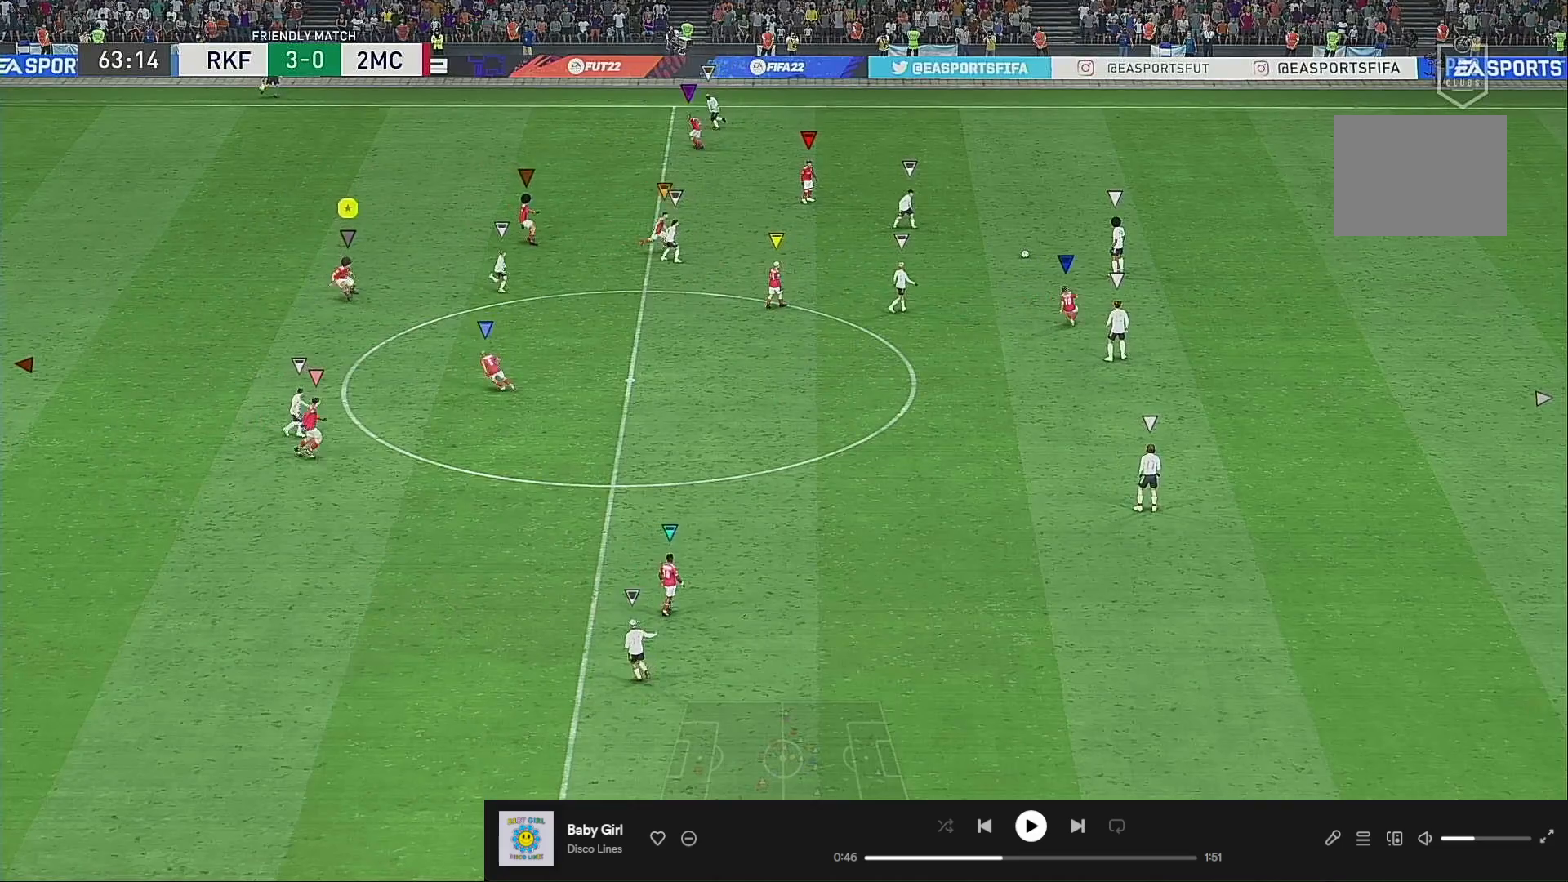
Gameplay with a controller (Xbox layout); each line is a JSON object with the inputs held at the frame after it. "events" lists button and stick changes between this image and that frame as [ms after this image, input, new state], when the widget could be followed in between. Not read: L3 R3.
{"buttons": [], "left_stick": "down-right", "right_stick": "center", "events": []}
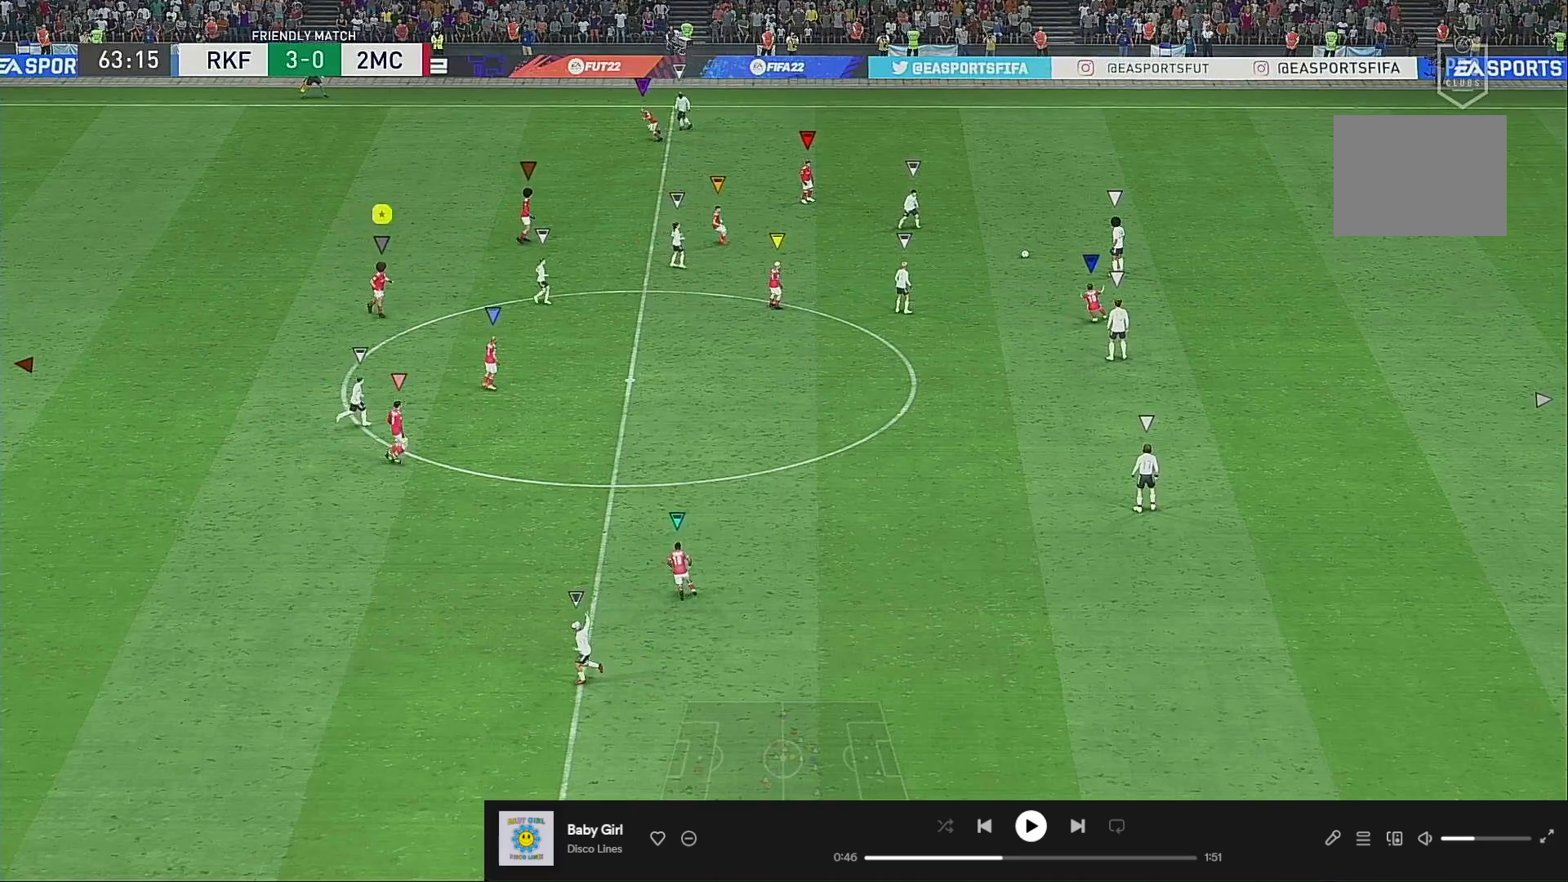
{"buttons": [], "left_stick": "up-right", "right_stick": "down", "events": [[317, "left_stick", "center"], [450, "left_stick", "up-right"], [450, "right_stick", "down"]]}
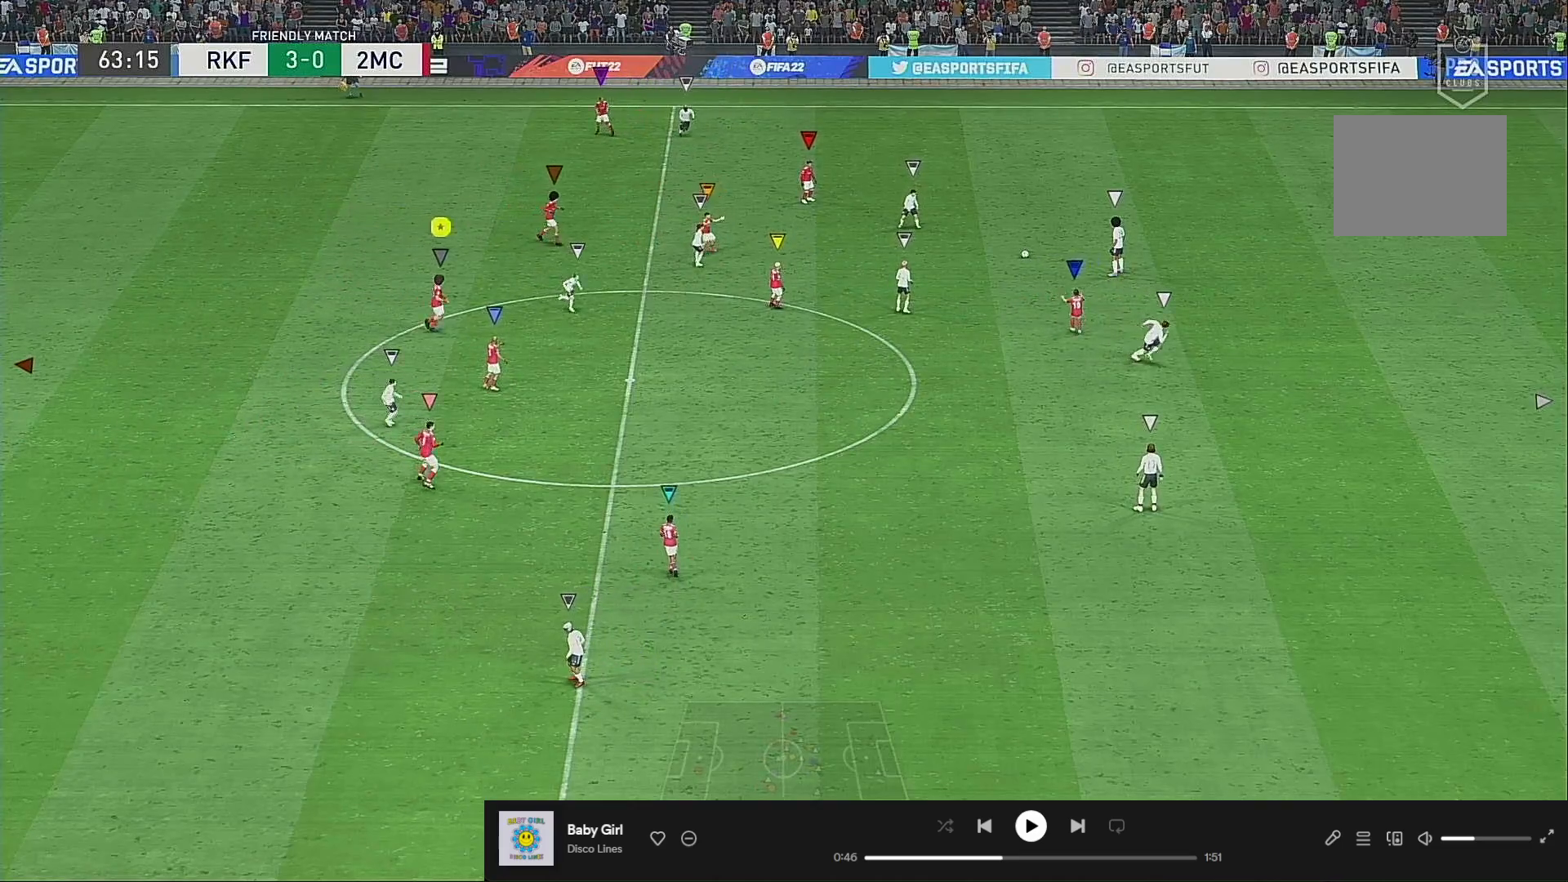
{"buttons": [], "left_stick": "center", "right_stick": "down", "events": [[383, "left_stick", "center"]]}
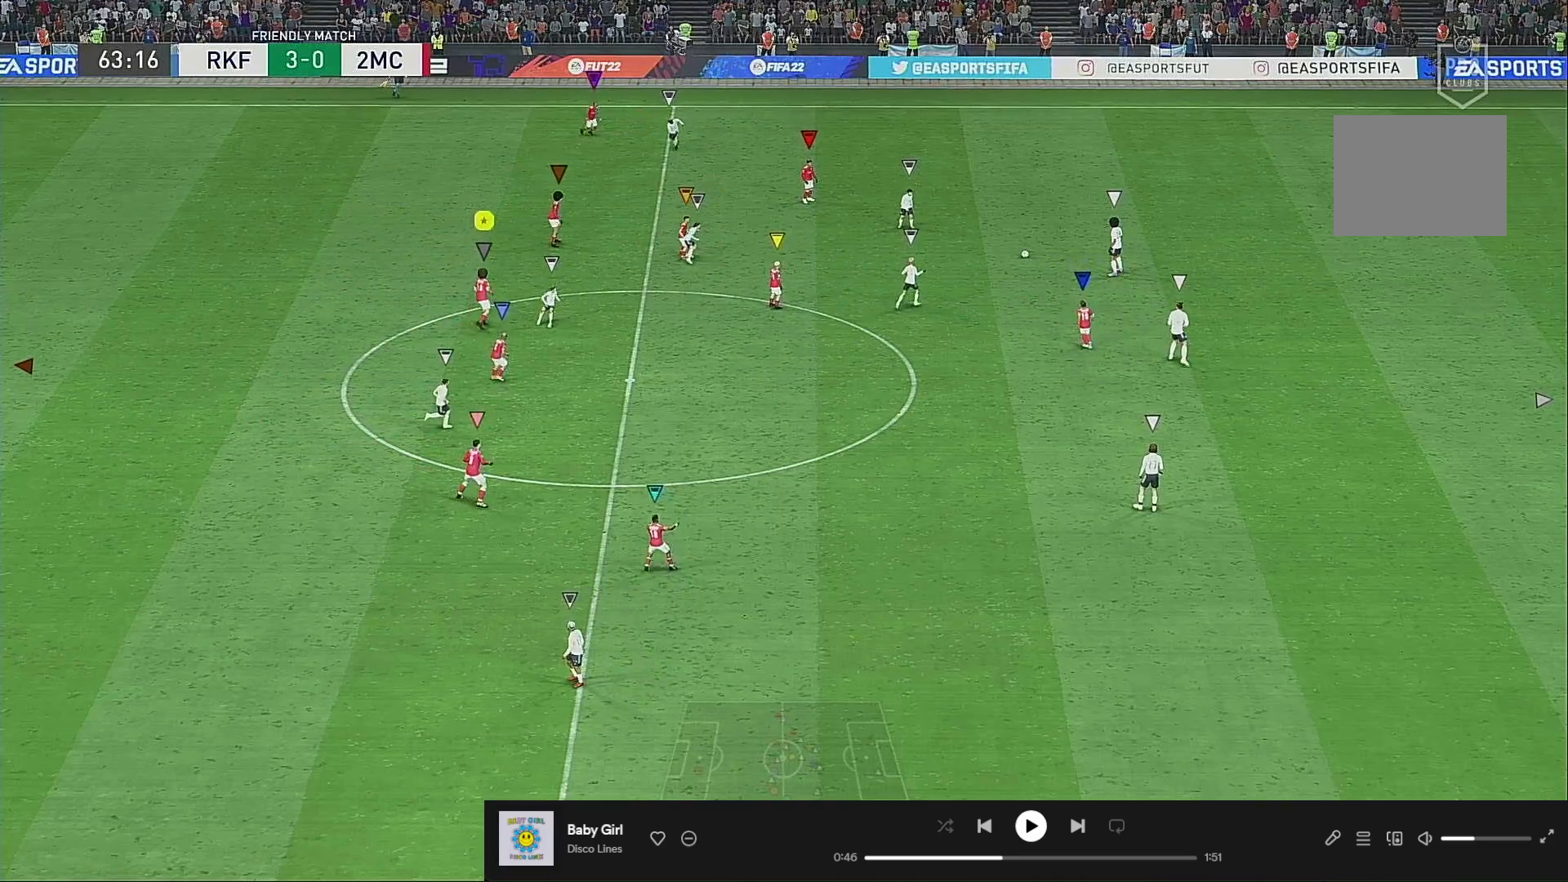
{"buttons": [], "left_stick": "down", "right_stick": "down", "events": [[50, "left_stick", "down-left"], [217, "left_stick", "down"]]}
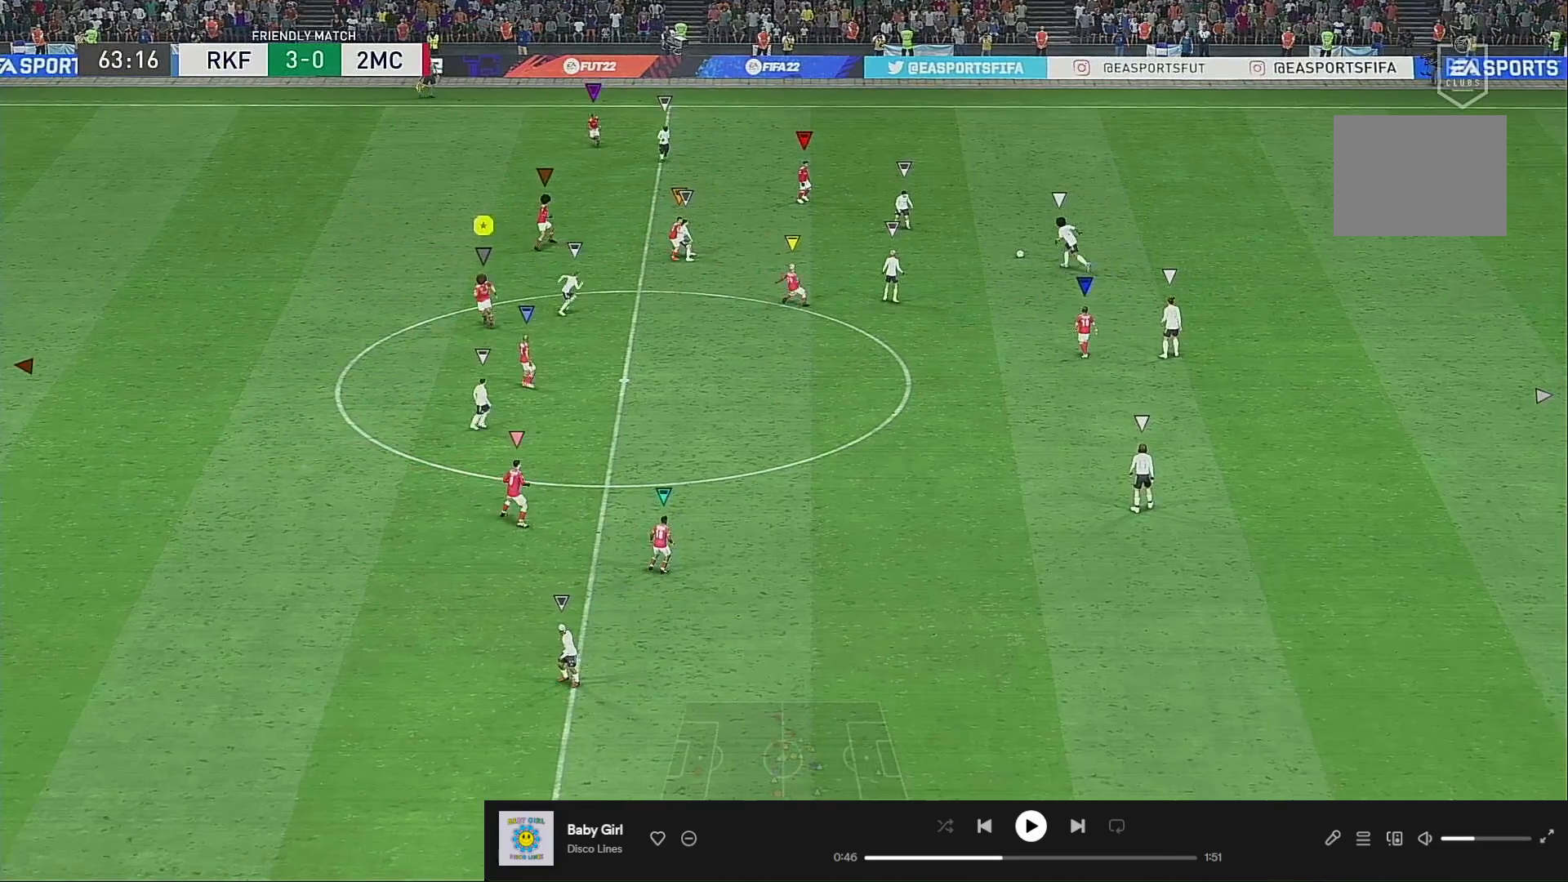
{"buttons": [], "left_stick": "down", "right_stick": "down", "events": [[217, "left_stick", "center"], [350, "left_stick", "down"]]}
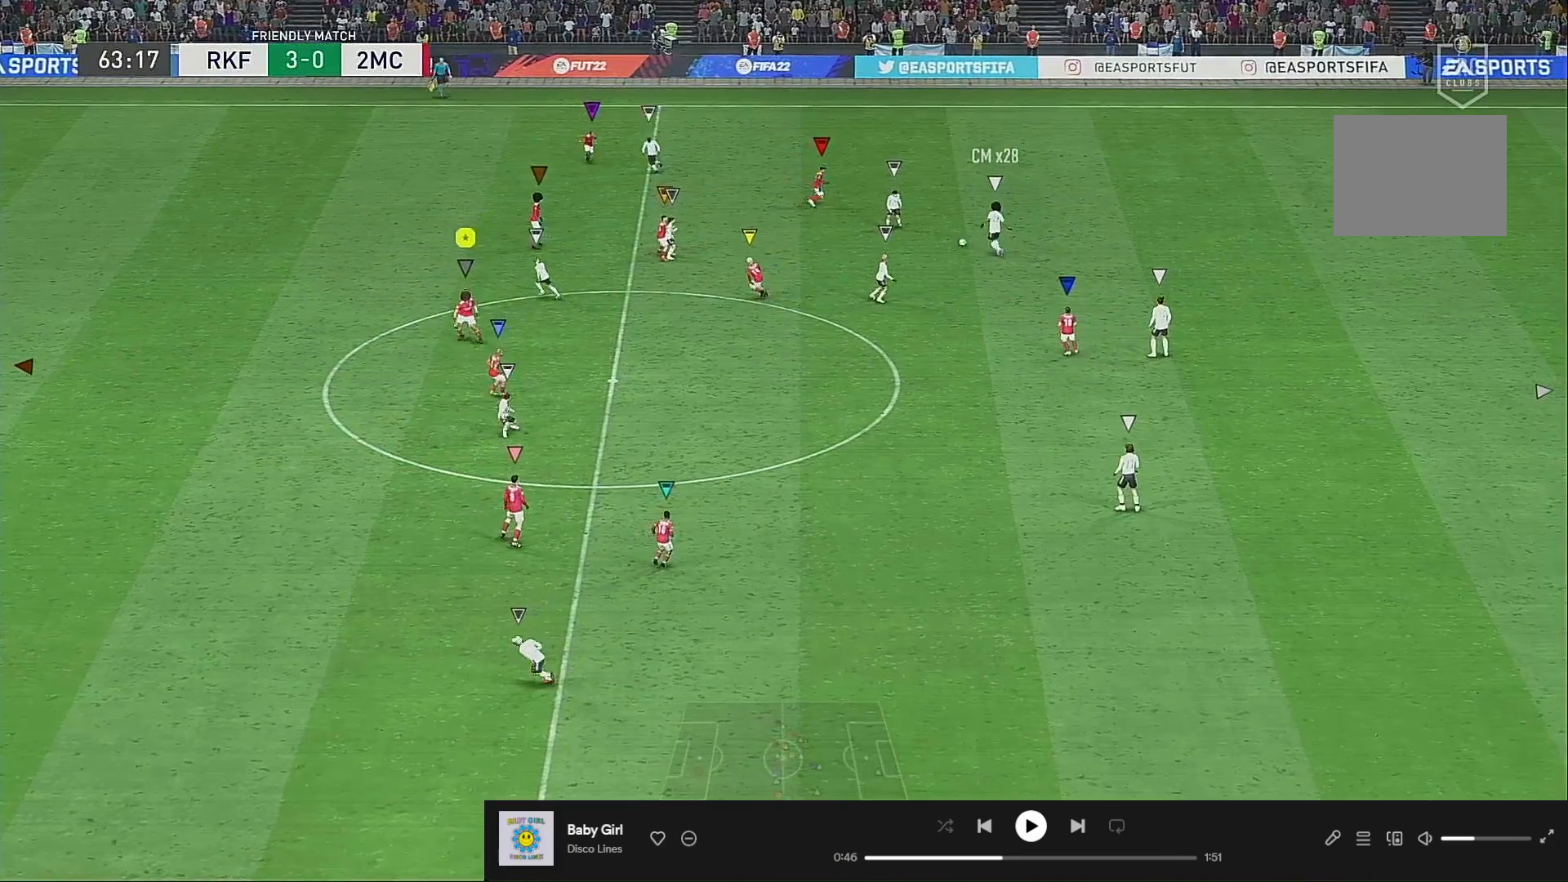
{"buttons": ["R2"], "left_stick": "left", "right_stick": "down", "events": [[183, "left_stick", "center"], [250, "left_stick", "left"], [383, "R2", "down"]]}
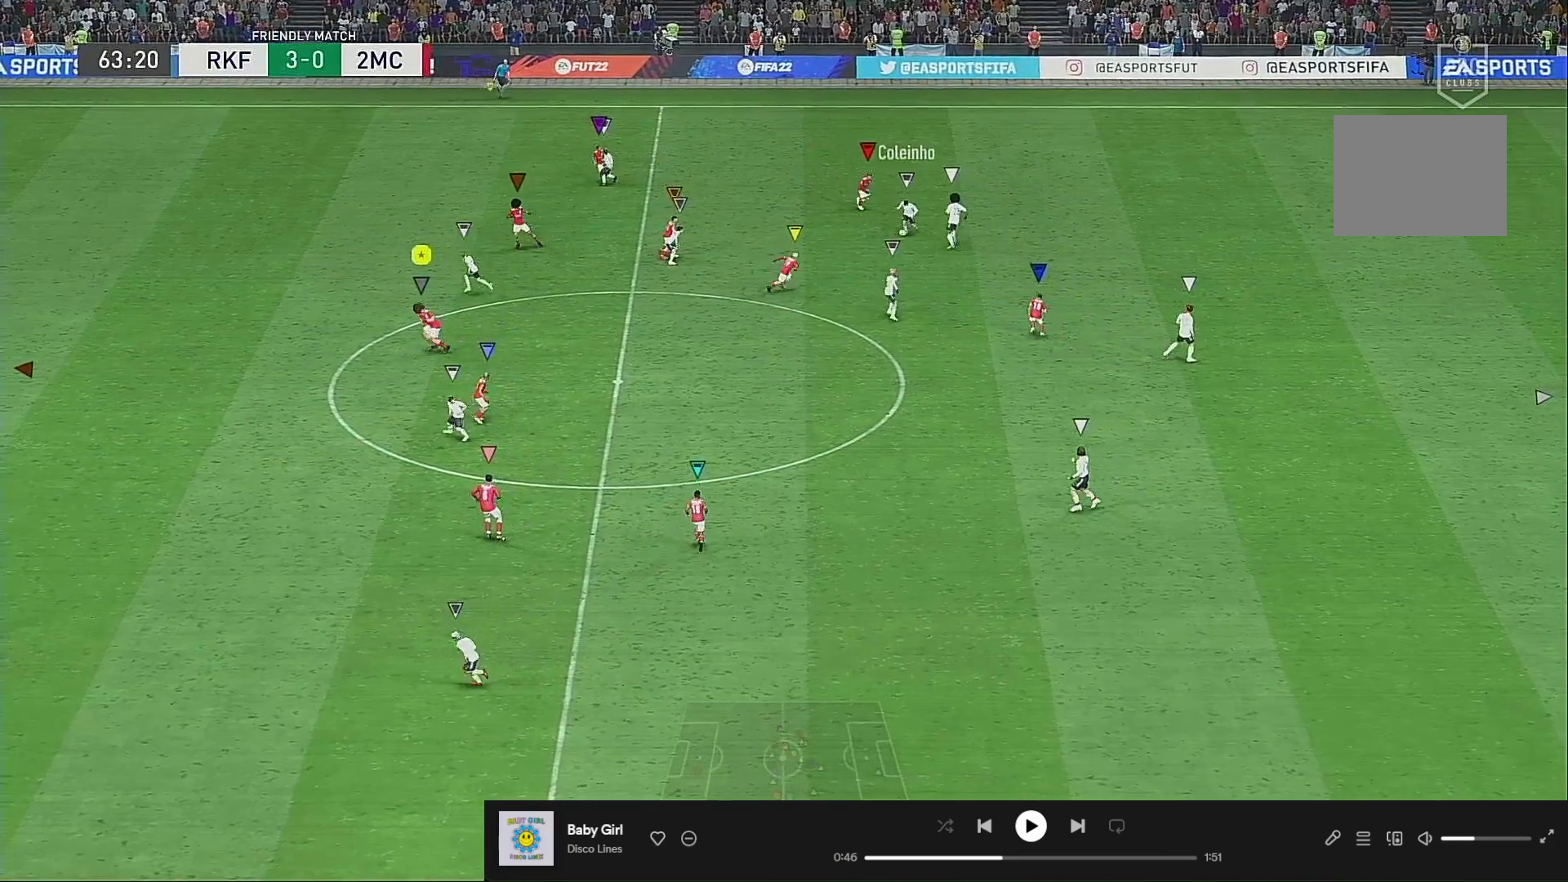
{"buttons": ["R2"], "left_stick": "left", "right_stick": "down", "events": []}
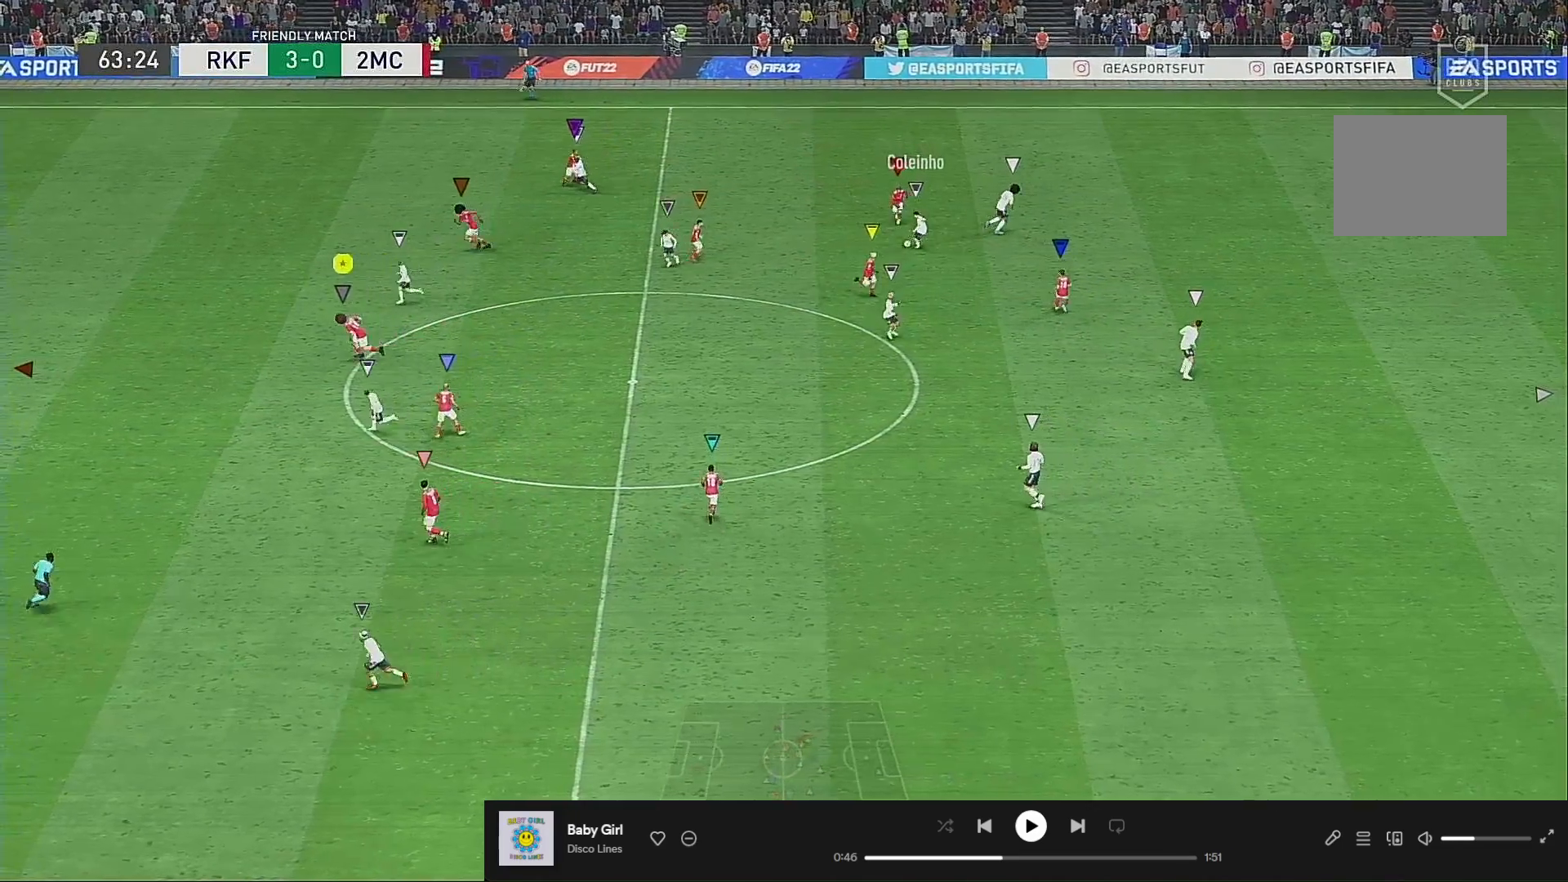
{"buttons": ["R2"], "left_stick": "left", "right_stick": "down", "events": []}
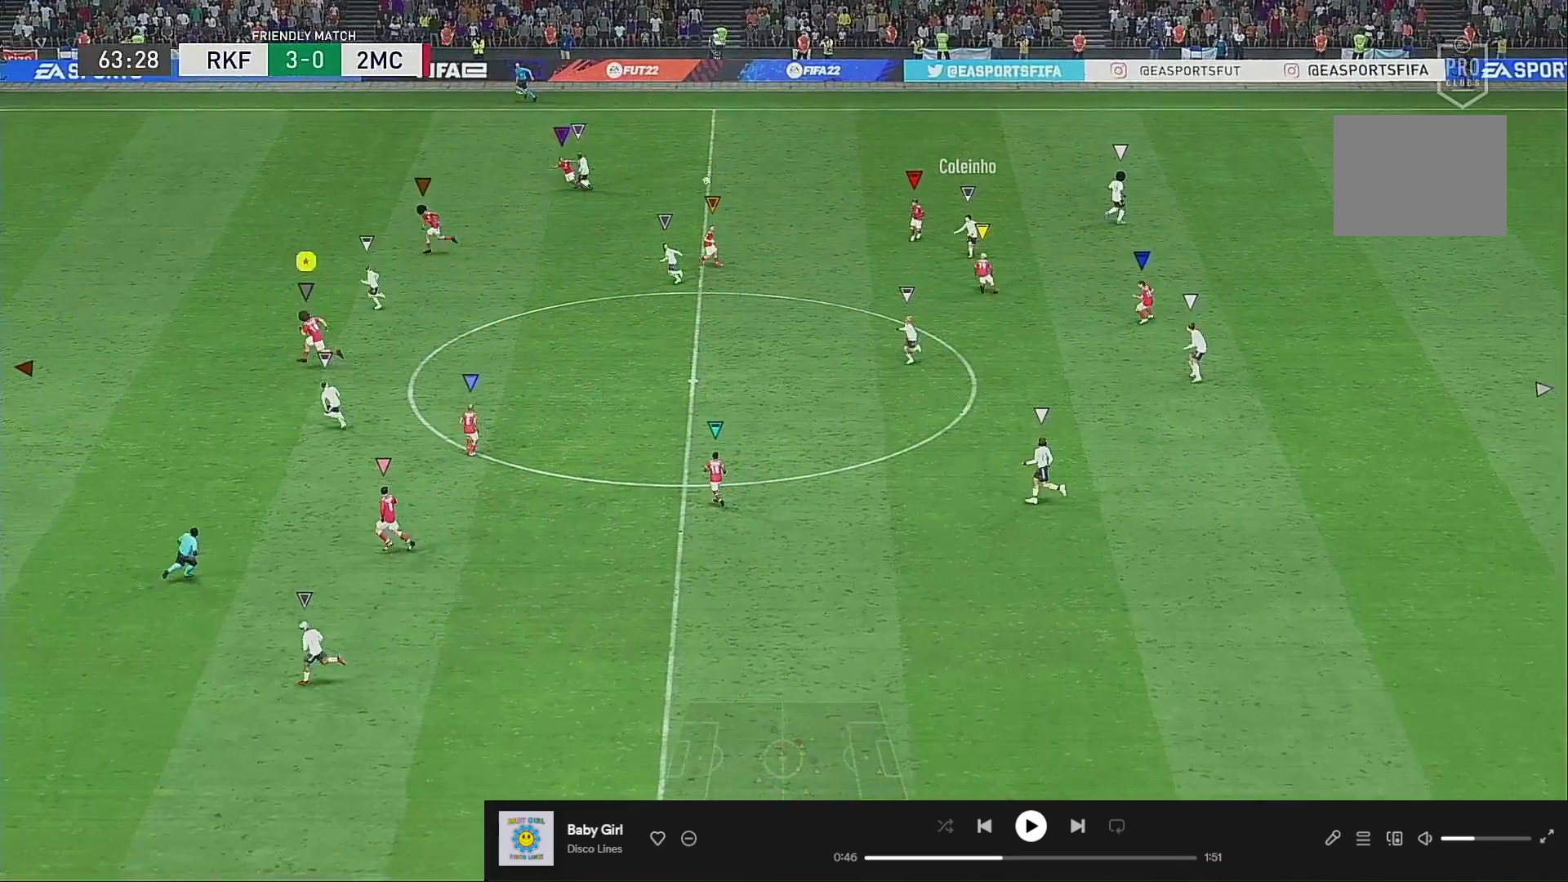
{"buttons": ["R2"], "left_stick": "left", "right_stick": "down", "events": []}
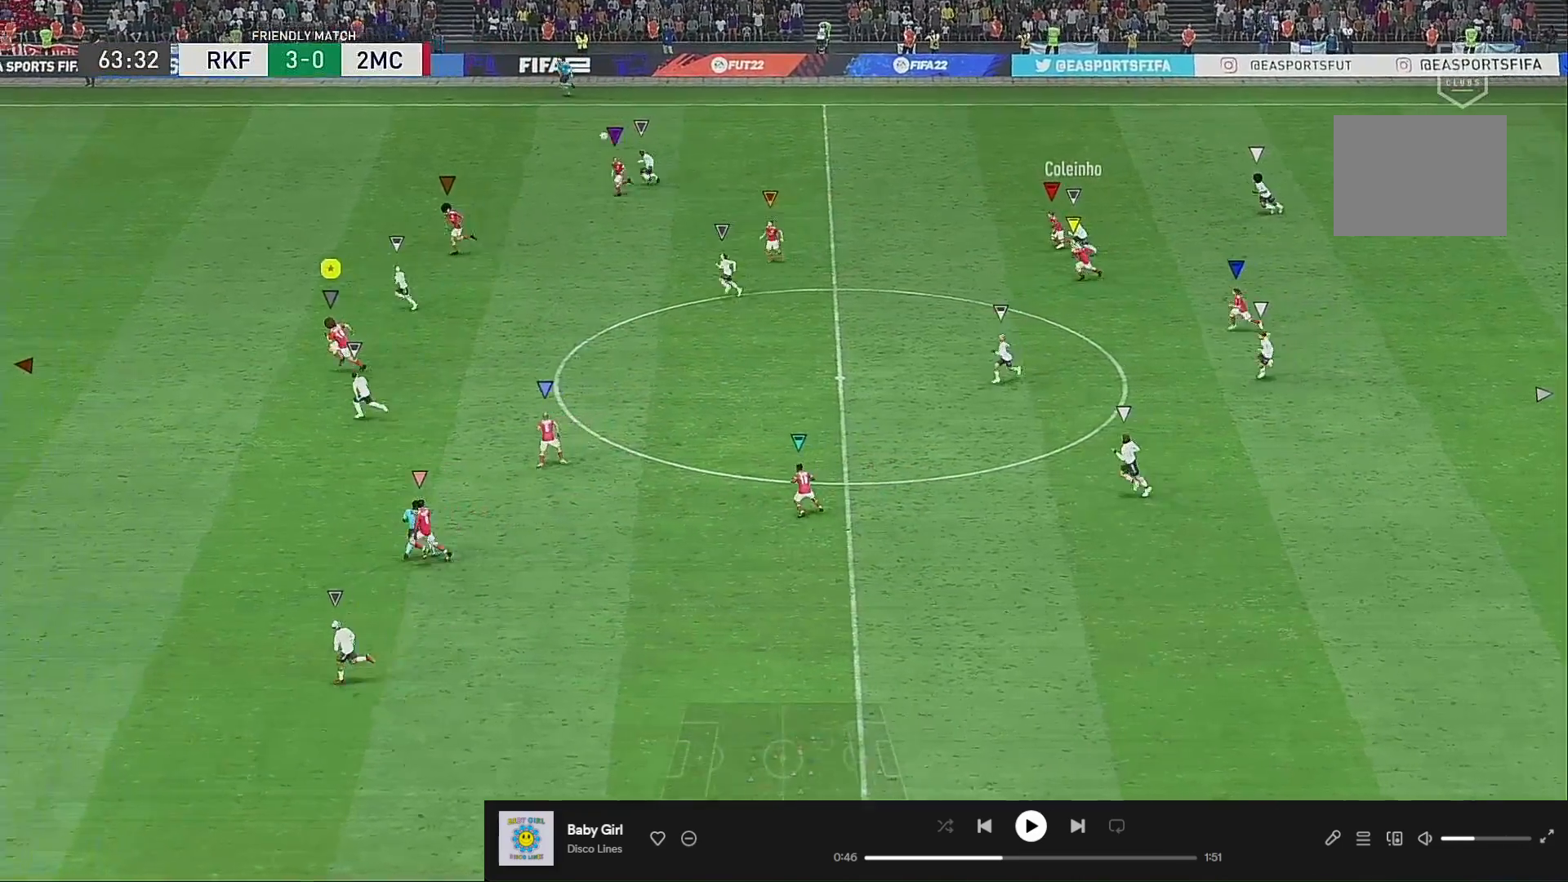
{"buttons": ["R2"], "left_stick": "left", "right_stick": "down", "events": []}
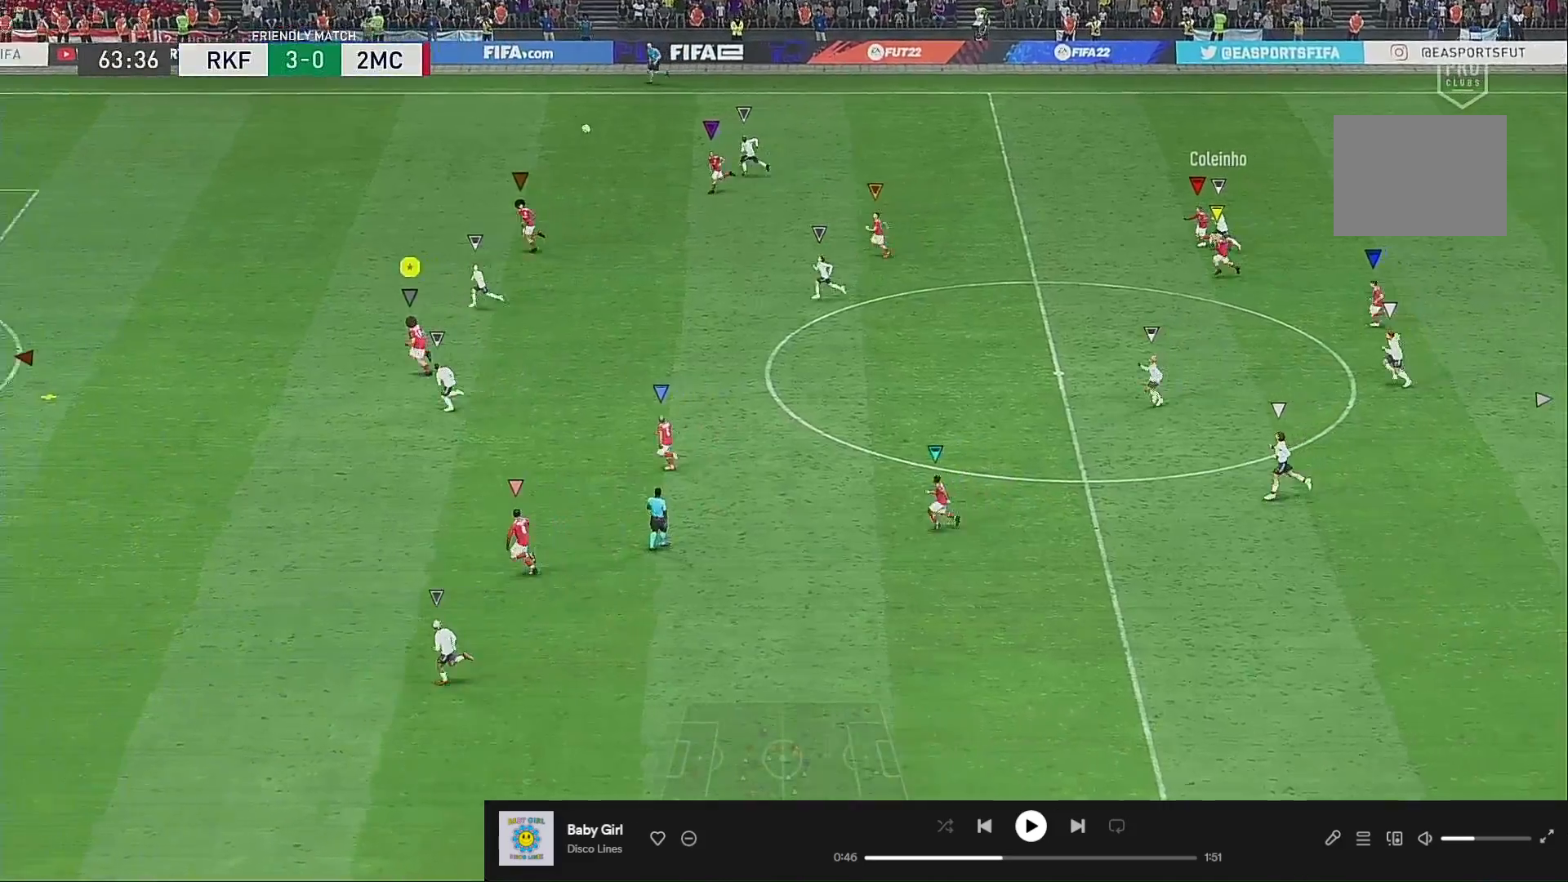
{"buttons": ["R2"], "left_stick": "left", "right_stick": "down", "events": []}
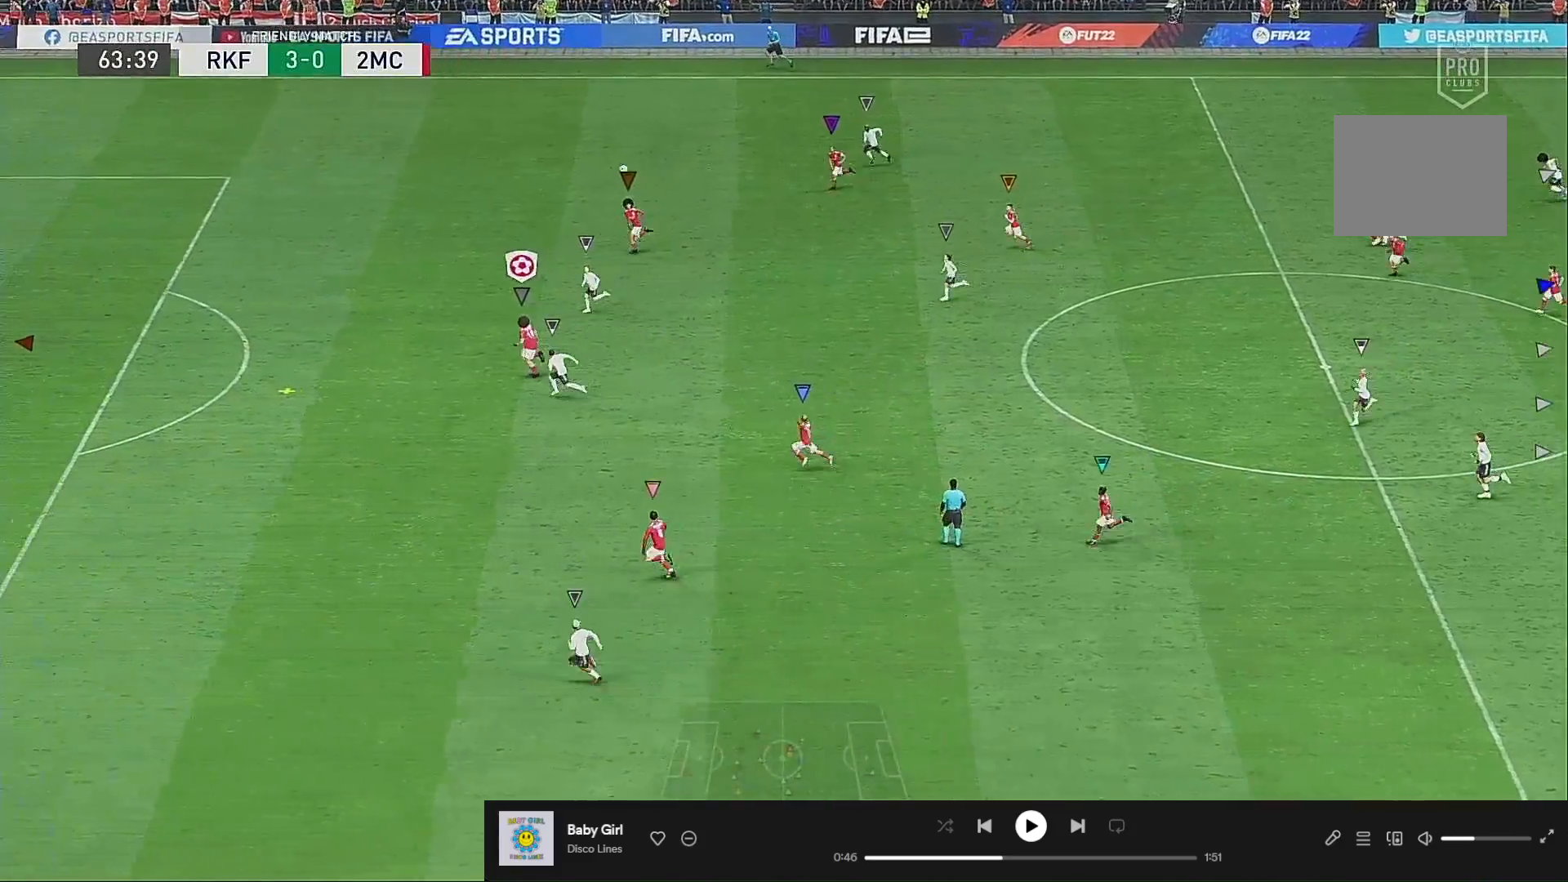
{"buttons": ["R2"], "left_stick": "left", "right_stick": "center"}
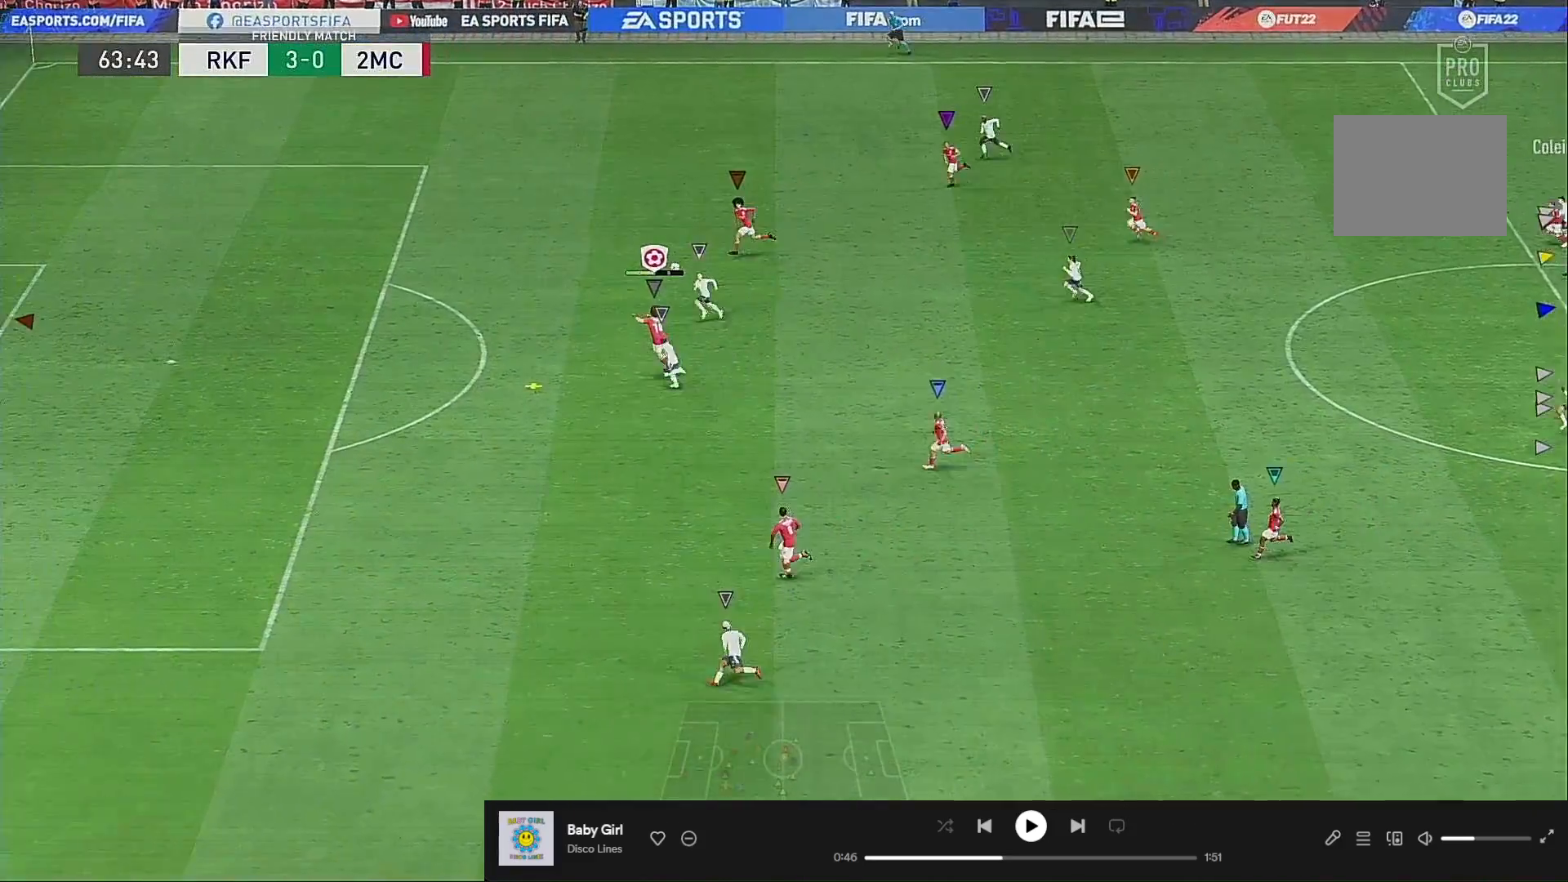
{"buttons": ["R2"], "left_stick": "left", "right_stick": "center"}
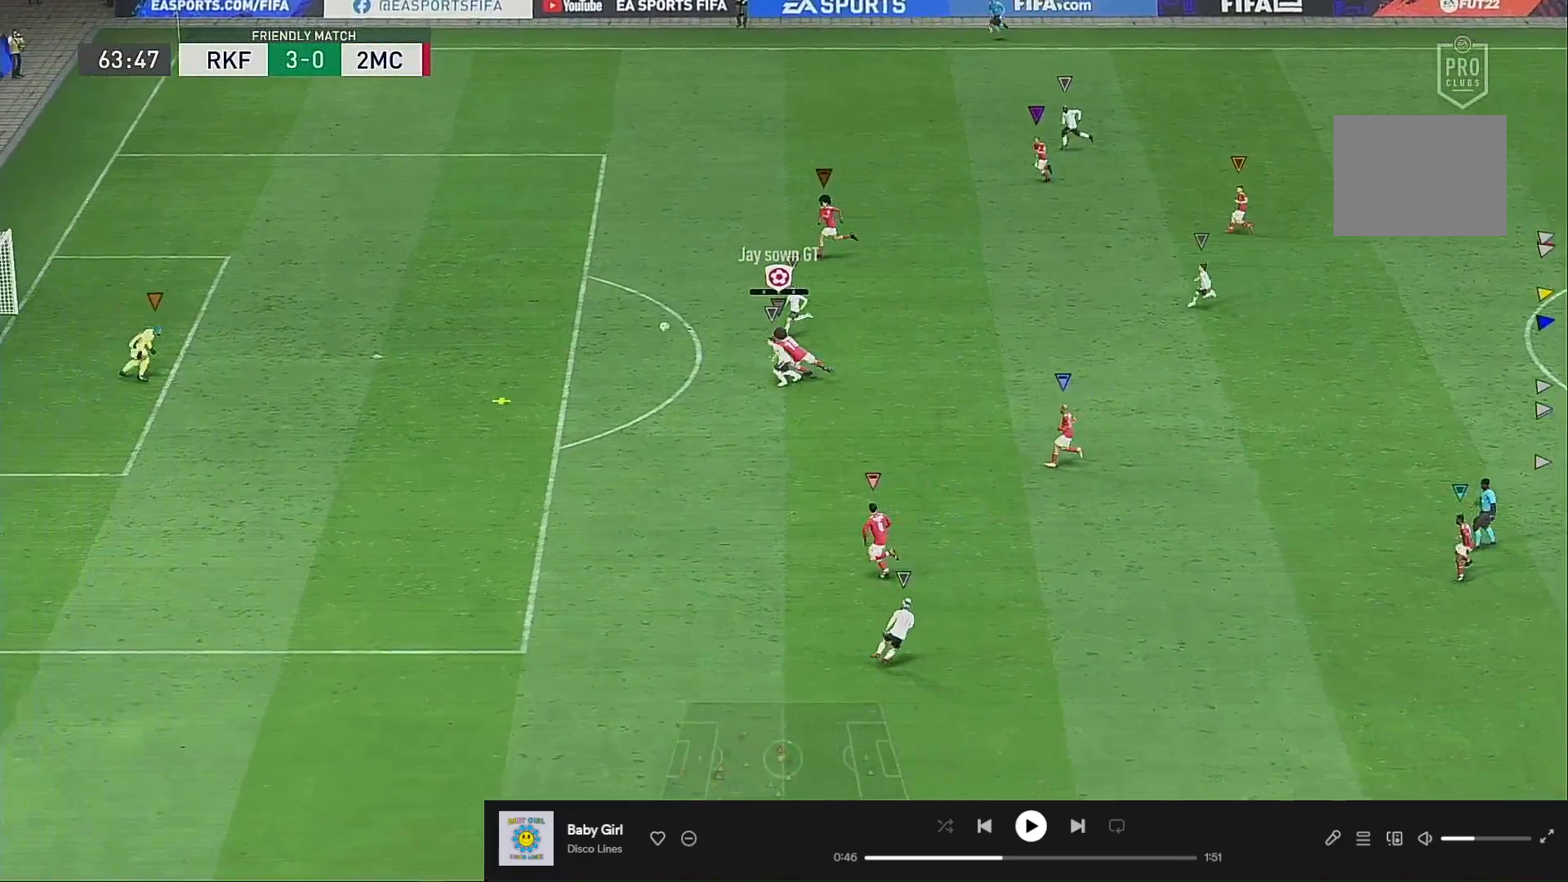
{"buttons": ["R2"], "left_stick": "center", "right_stick": "center", "events": [[483, "left_stick", "center"]]}
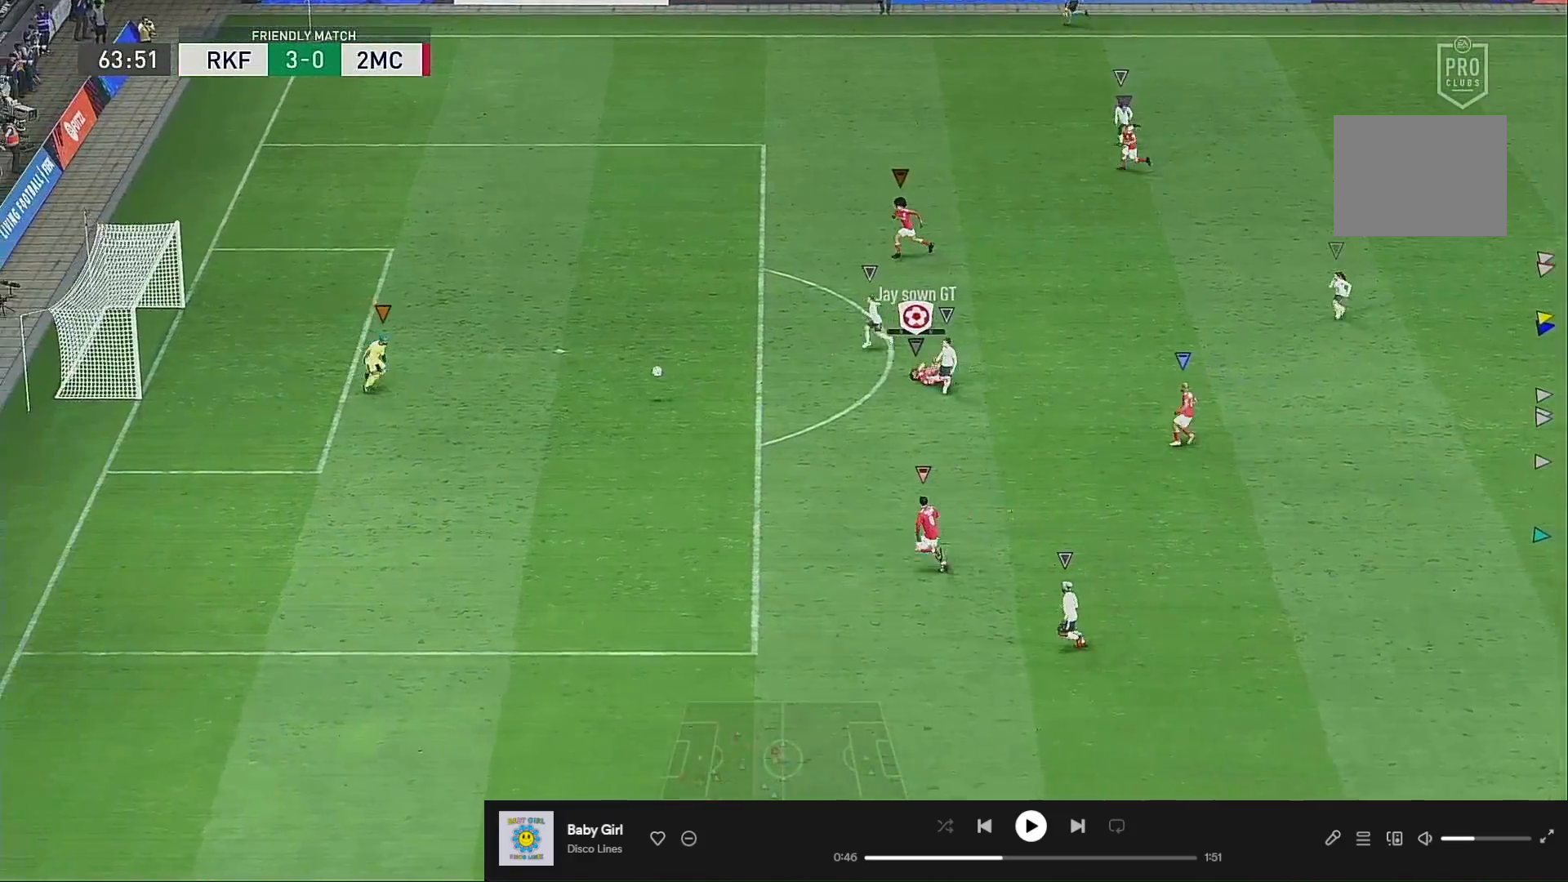
{"buttons": [], "left_stick": "up-right", "right_stick": "center", "events": [[17, "R2", "up"], [83, "left_stick", "right"], [183, "left_stick", "up-right"]]}
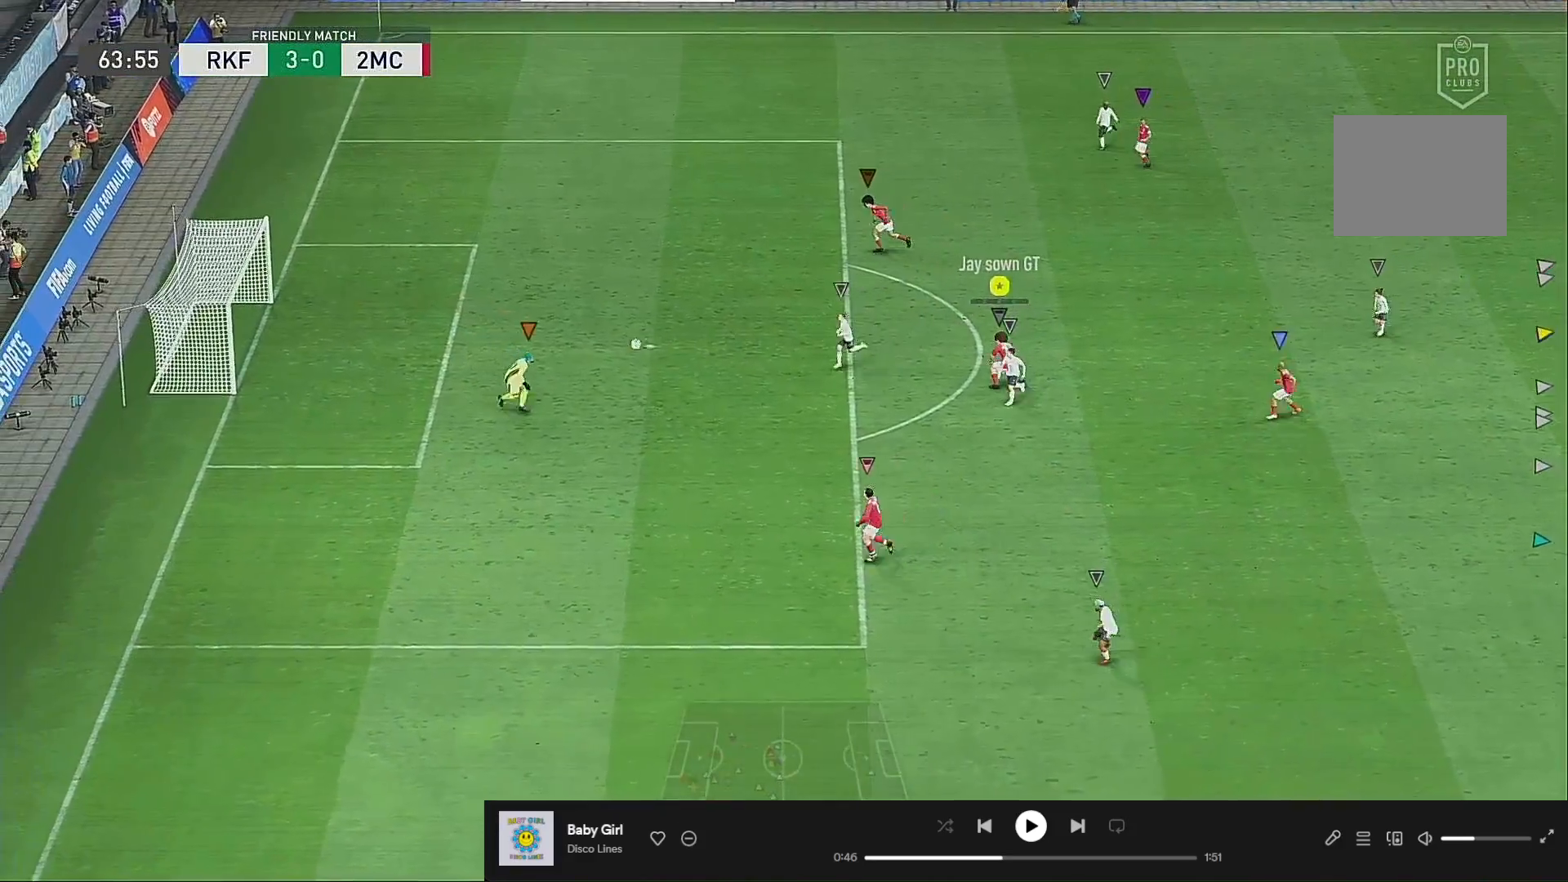
{"buttons": [], "left_stick": "up-right", "right_stick": "center", "events": []}
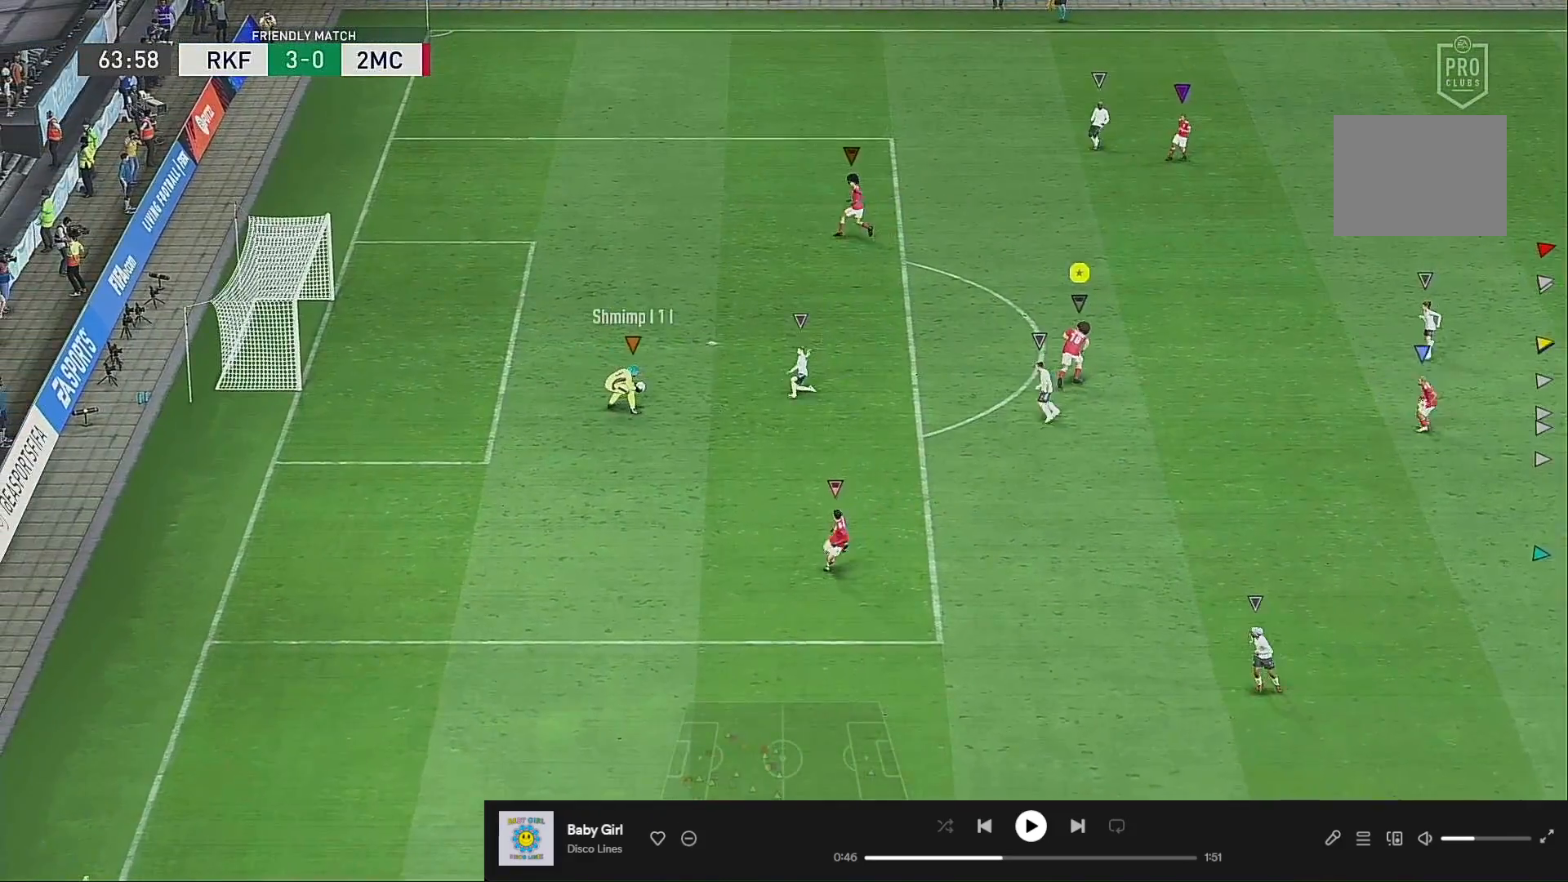
{"buttons": [], "left_stick": "center", "right_stick": "center", "events": [[150, "L1", "down"], [217, "L1", "up"], [450, "left_stick", "center"]]}
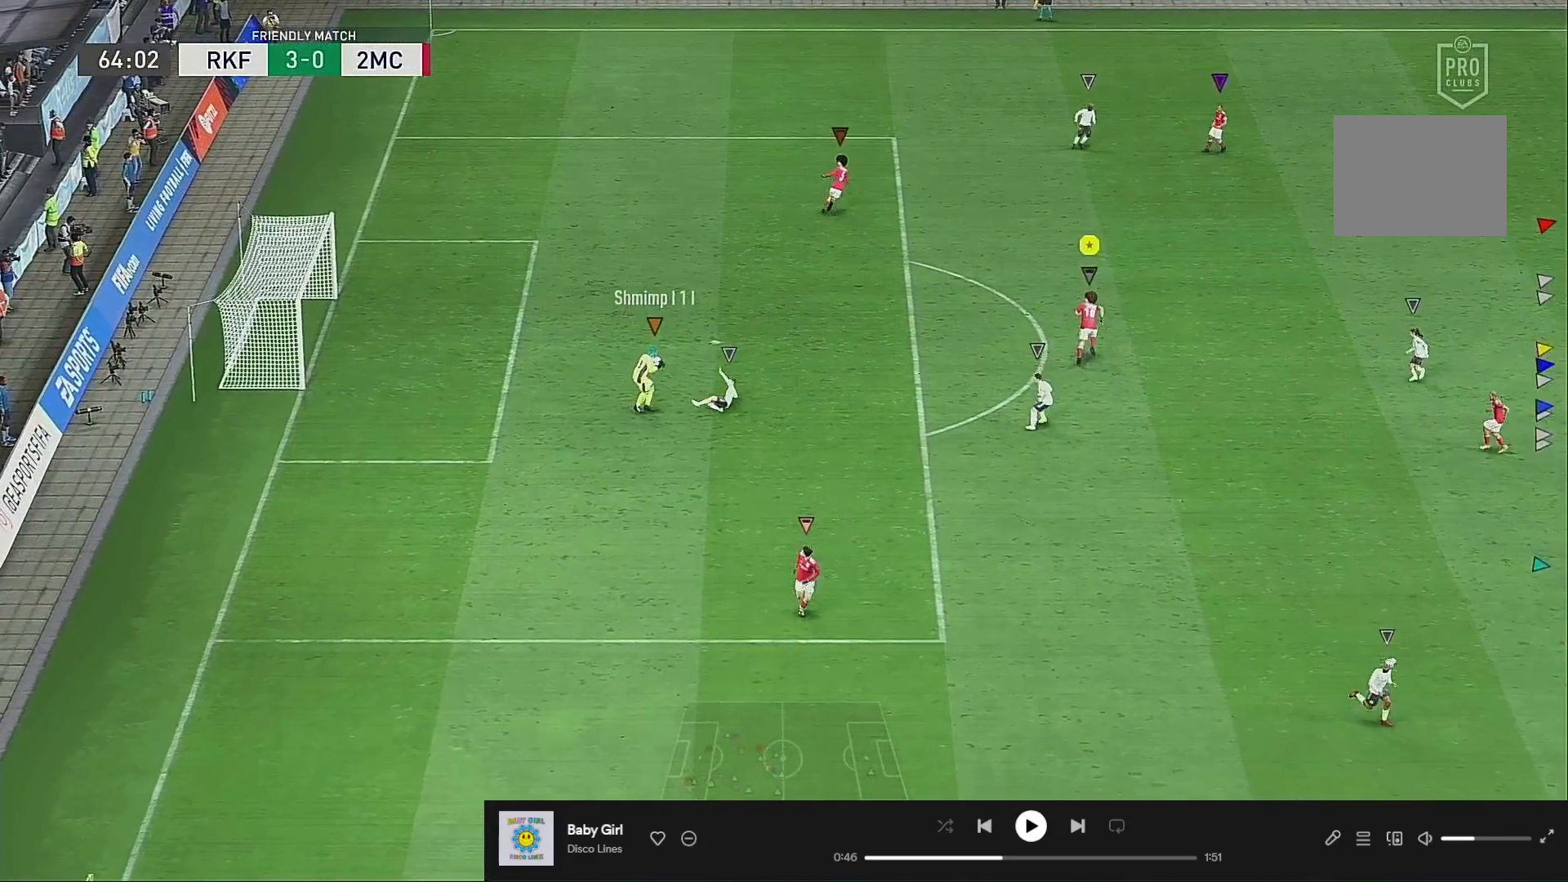
{"buttons": [], "left_stick": "up", "right_stick": "center", "events": [[150, "left_stick", "up"]]}
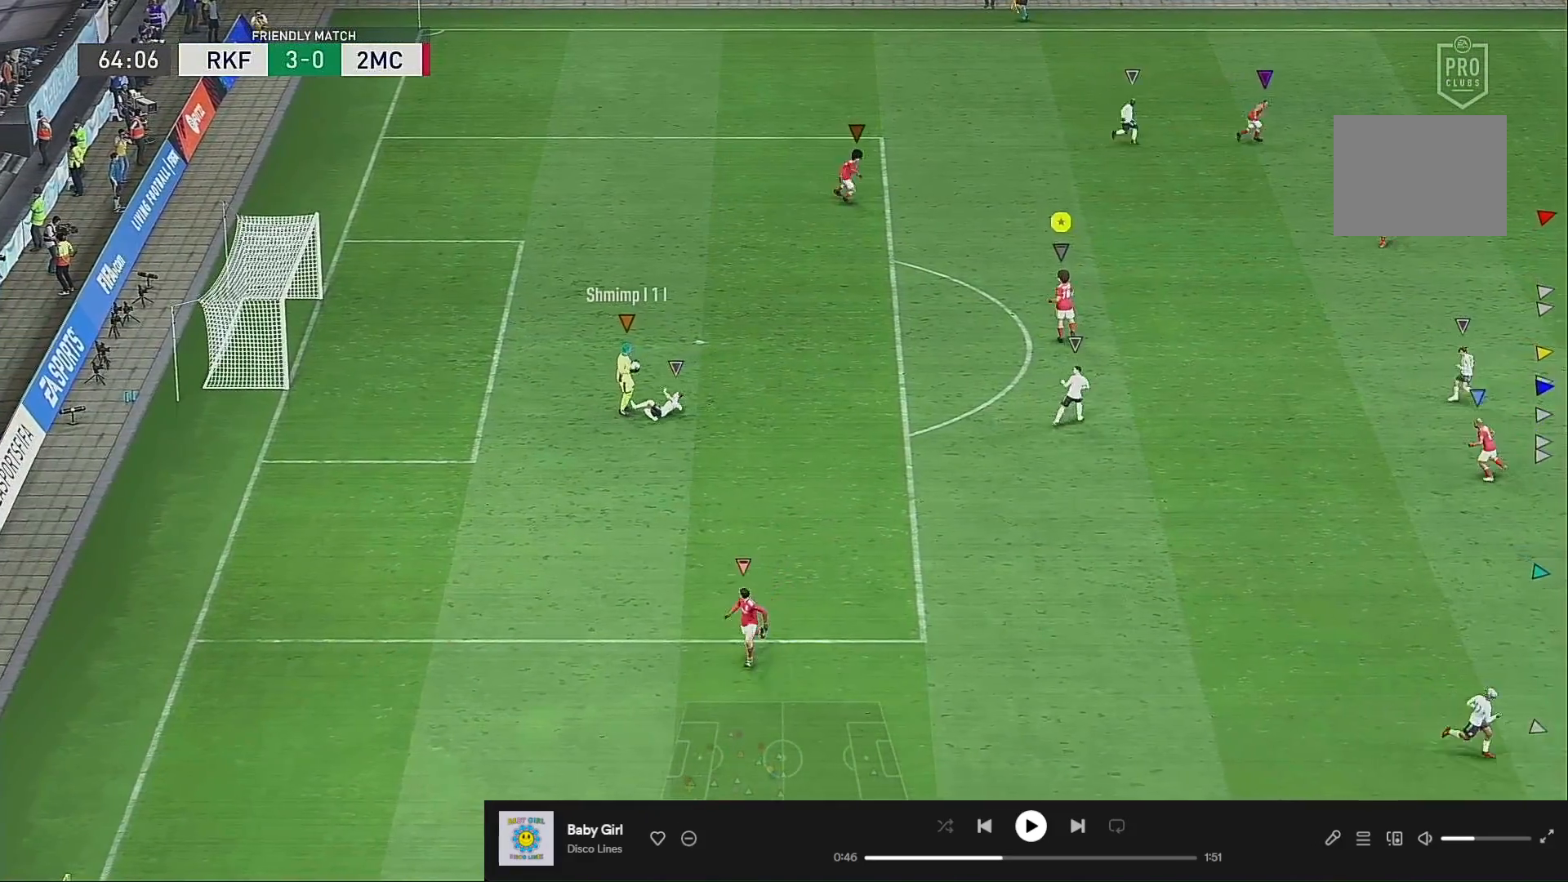
{"buttons": [], "left_stick": "left", "right_stick": "center", "events": [[50, "left_stick", "center"], [350, "left_stick", "left"]]}
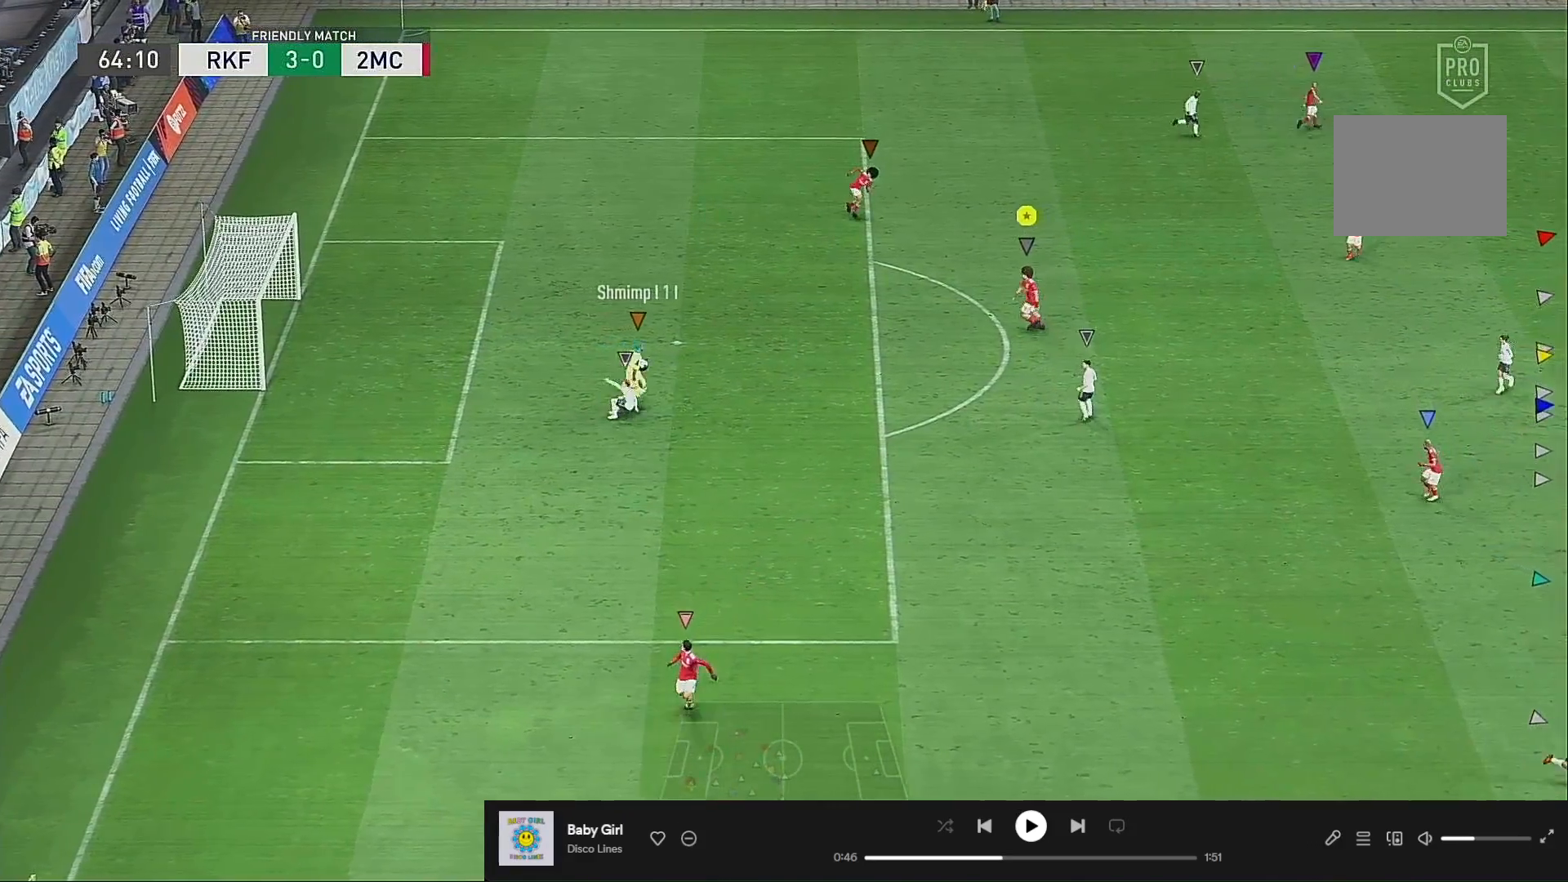
{"buttons": [], "left_stick": "up-right", "right_stick": "center", "events": [[50, "left_stick", "down"], [150, "left_stick", "center"], [317, "left_stick", "up-right"]]}
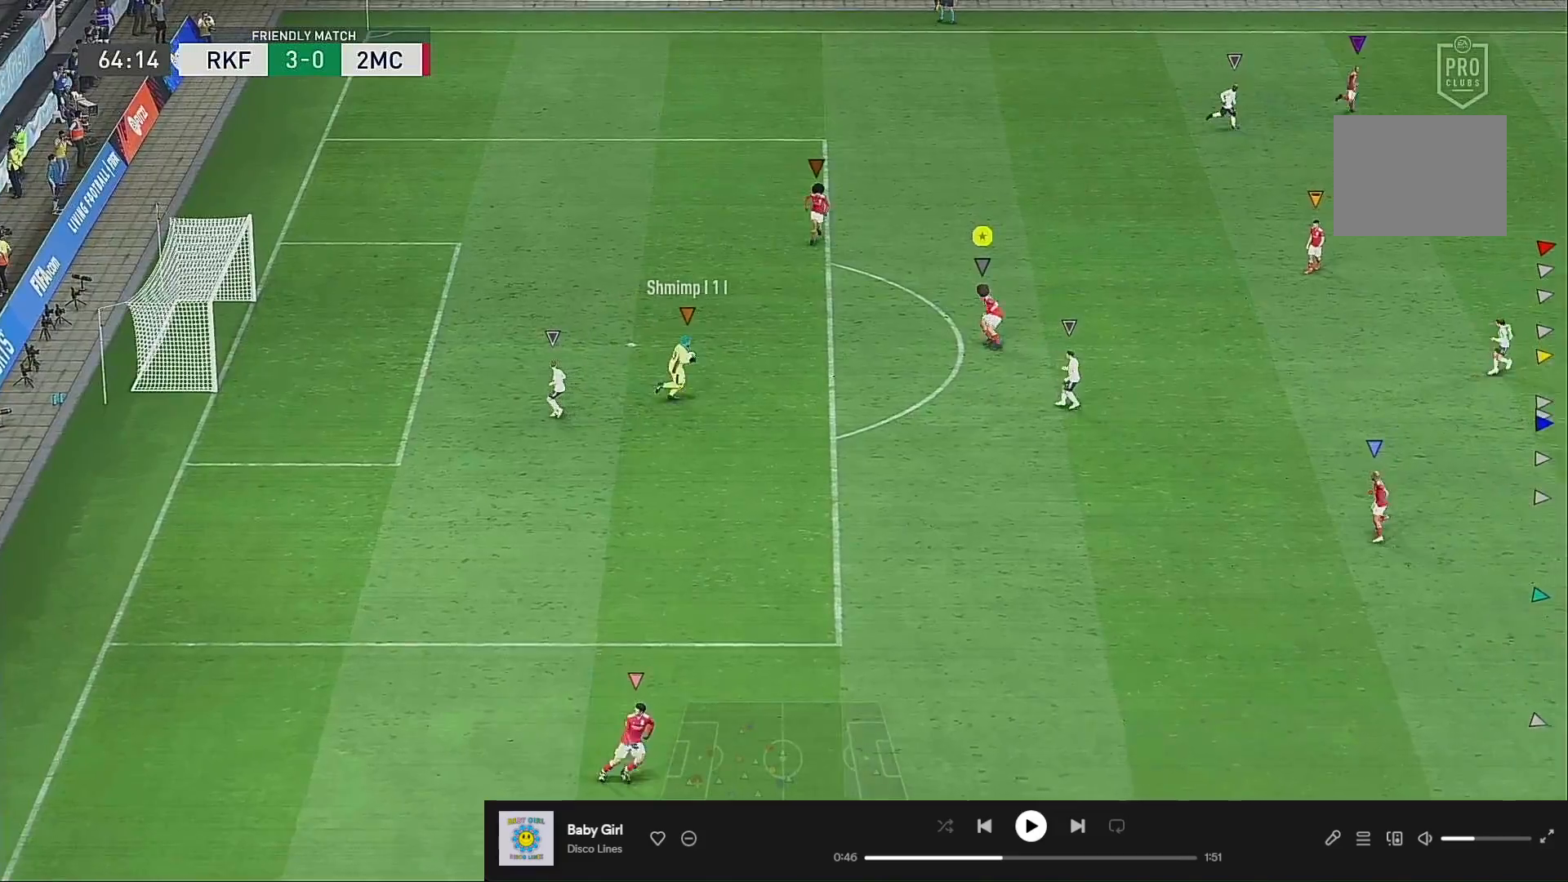
{"buttons": [], "left_stick": "up-right", "right_stick": "center", "events": []}
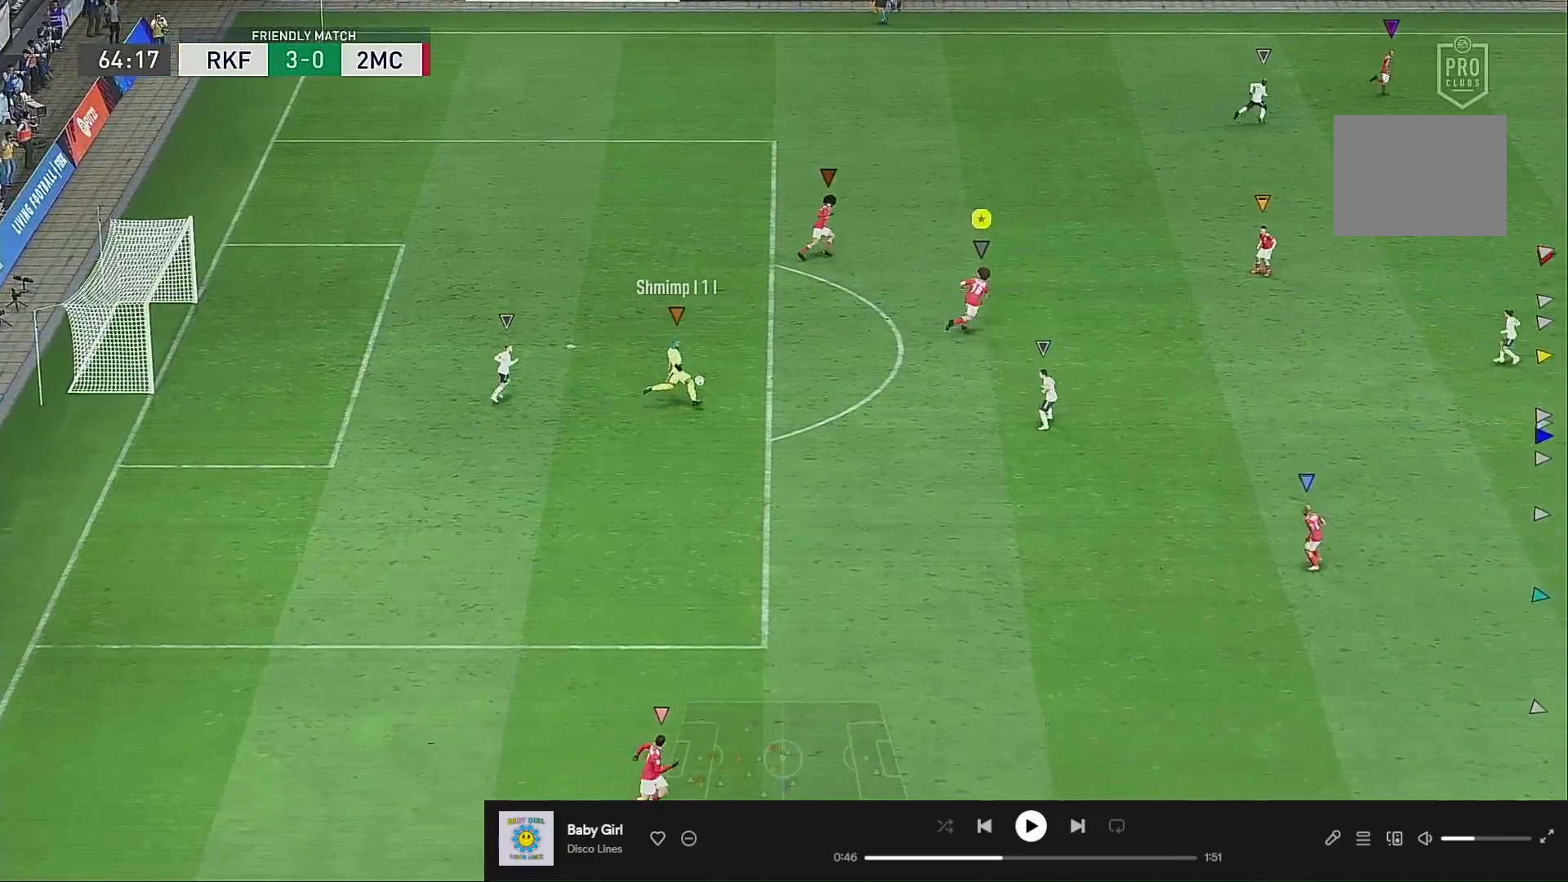
{"buttons": ["R2"], "left_stick": "down-right", "right_stick": "center", "events": [[17, "left_stick", "right"], [183, "left_stick", "down-right"], [317, "R2", "down"]]}
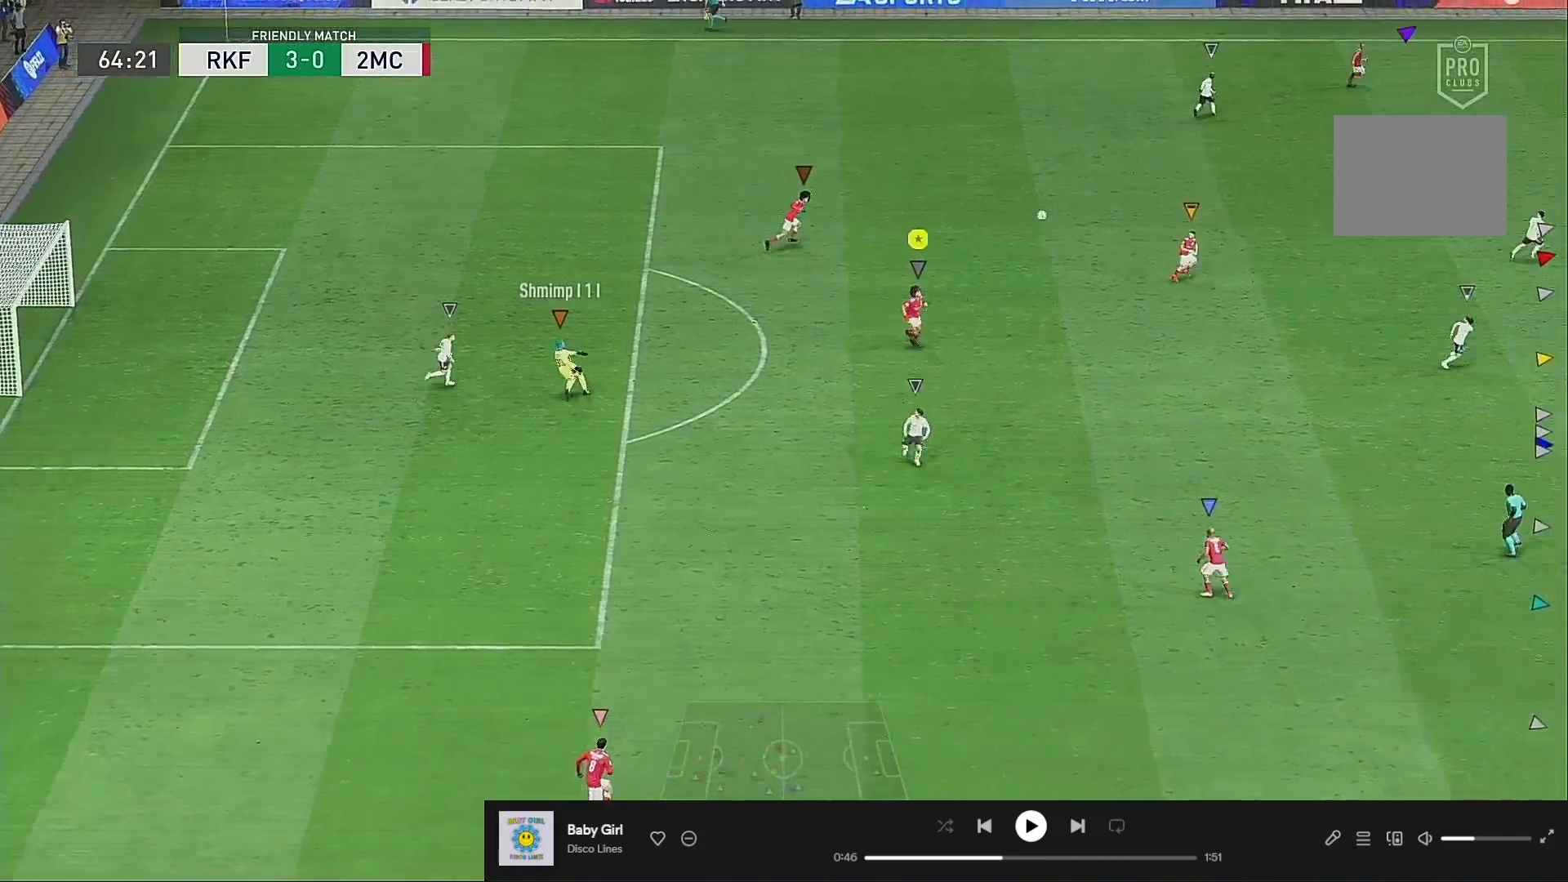
{"buttons": ["R2"], "left_stick": "right", "right_stick": "center", "events": [[150, "left_stick", "right"]]}
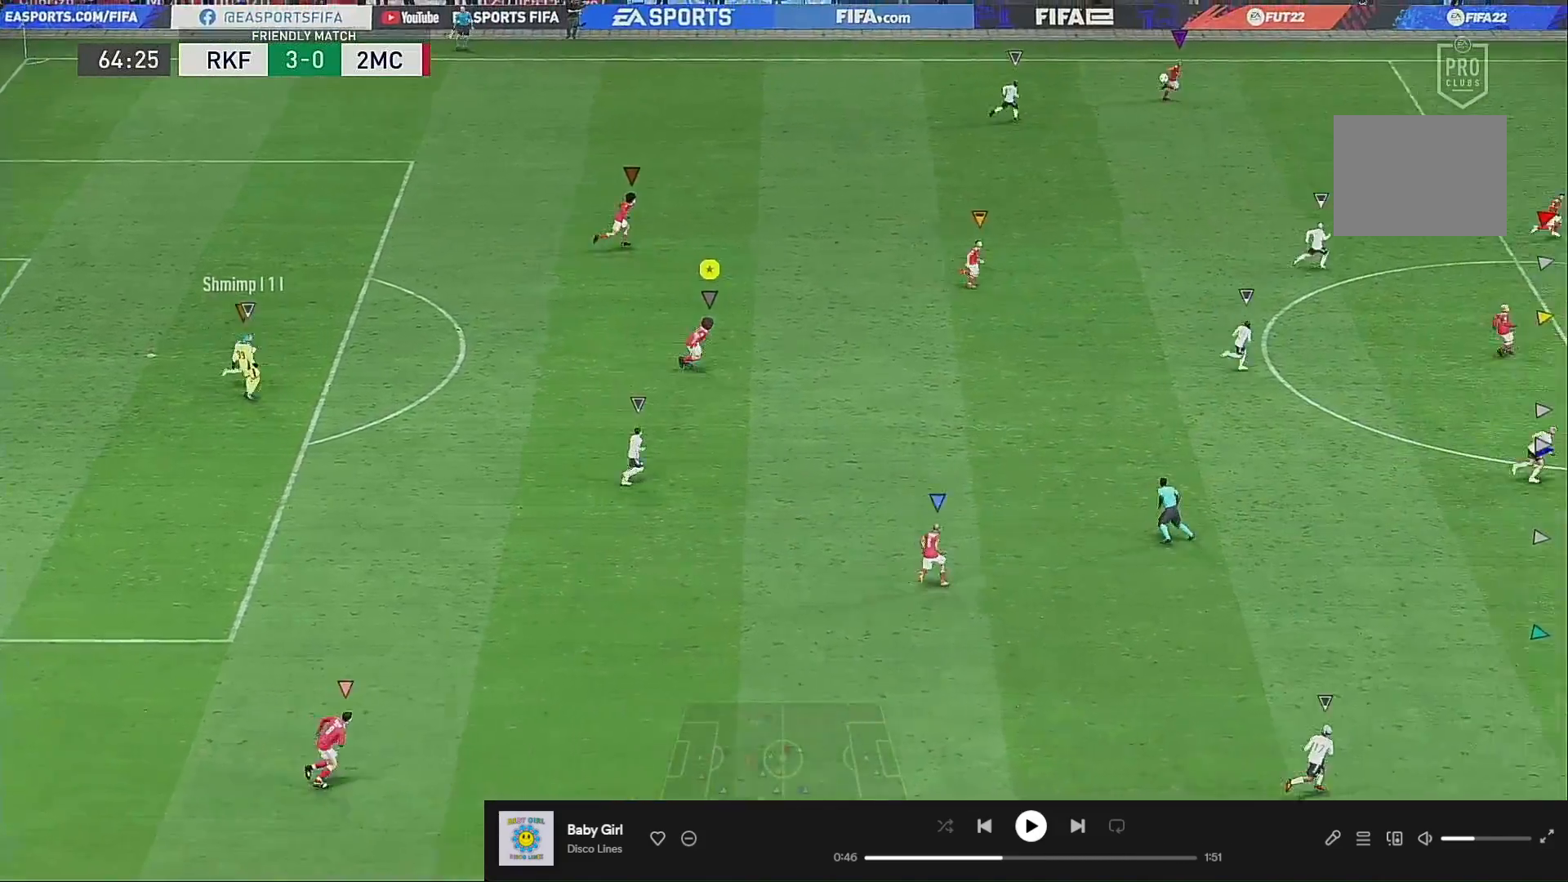
{"buttons": ["R2"], "left_stick": "center", "right_stick": "center", "events": [[283, "left_stick", "center"]]}
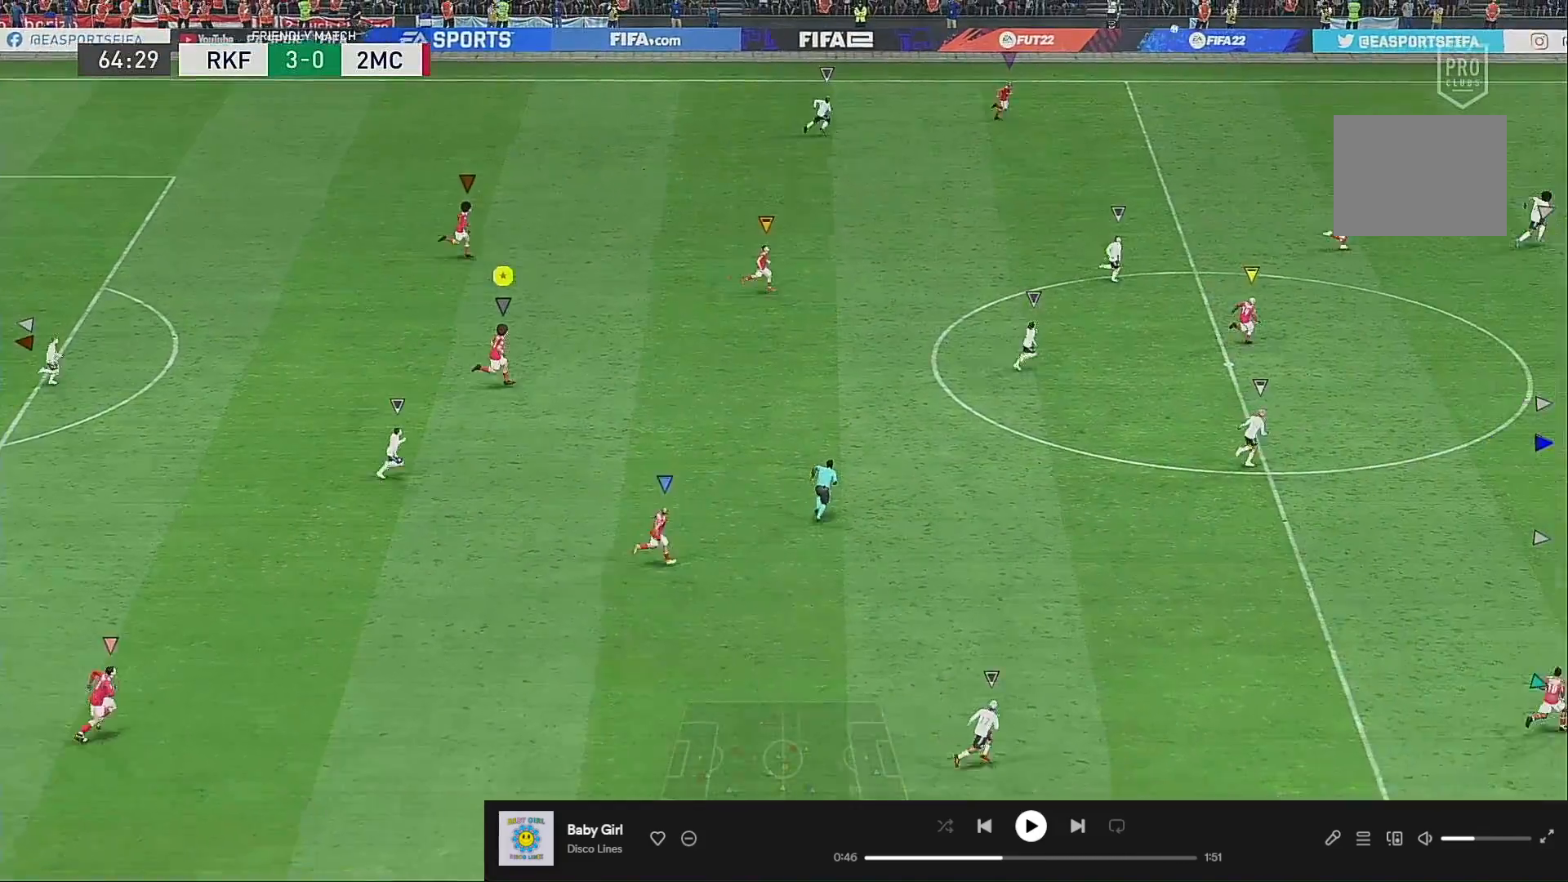
{"buttons": [], "left_stick": "up-right", "right_stick": "center", "events": [[17, "R2", "up"], [50, "left_stick", "up-right"]]}
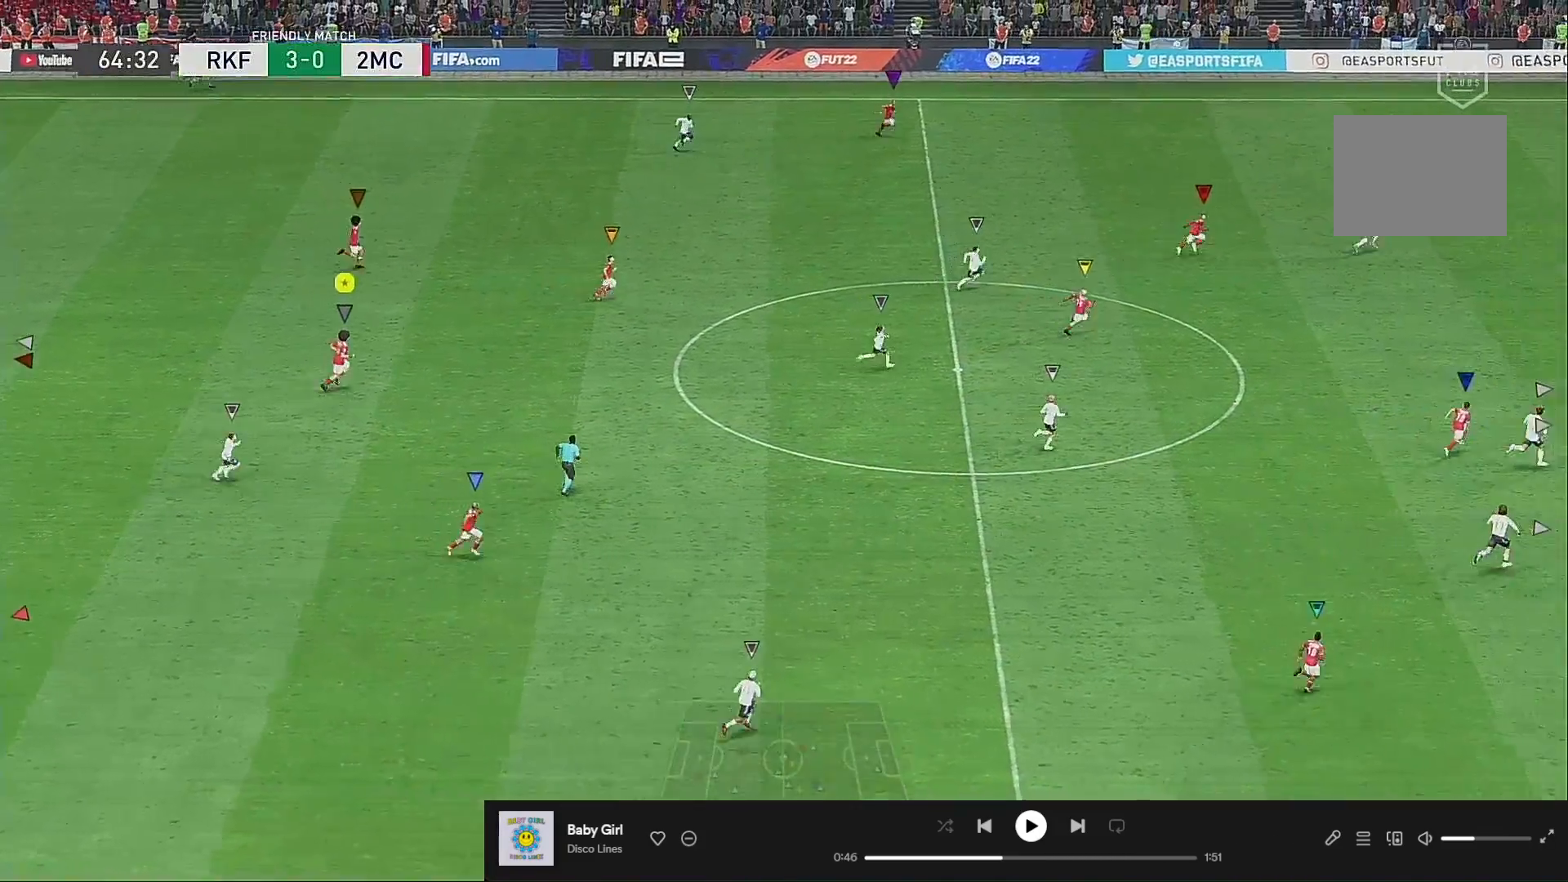
{"buttons": [], "left_stick": "right", "right_stick": "center", "events": [[483, "left_stick", "right"]]}
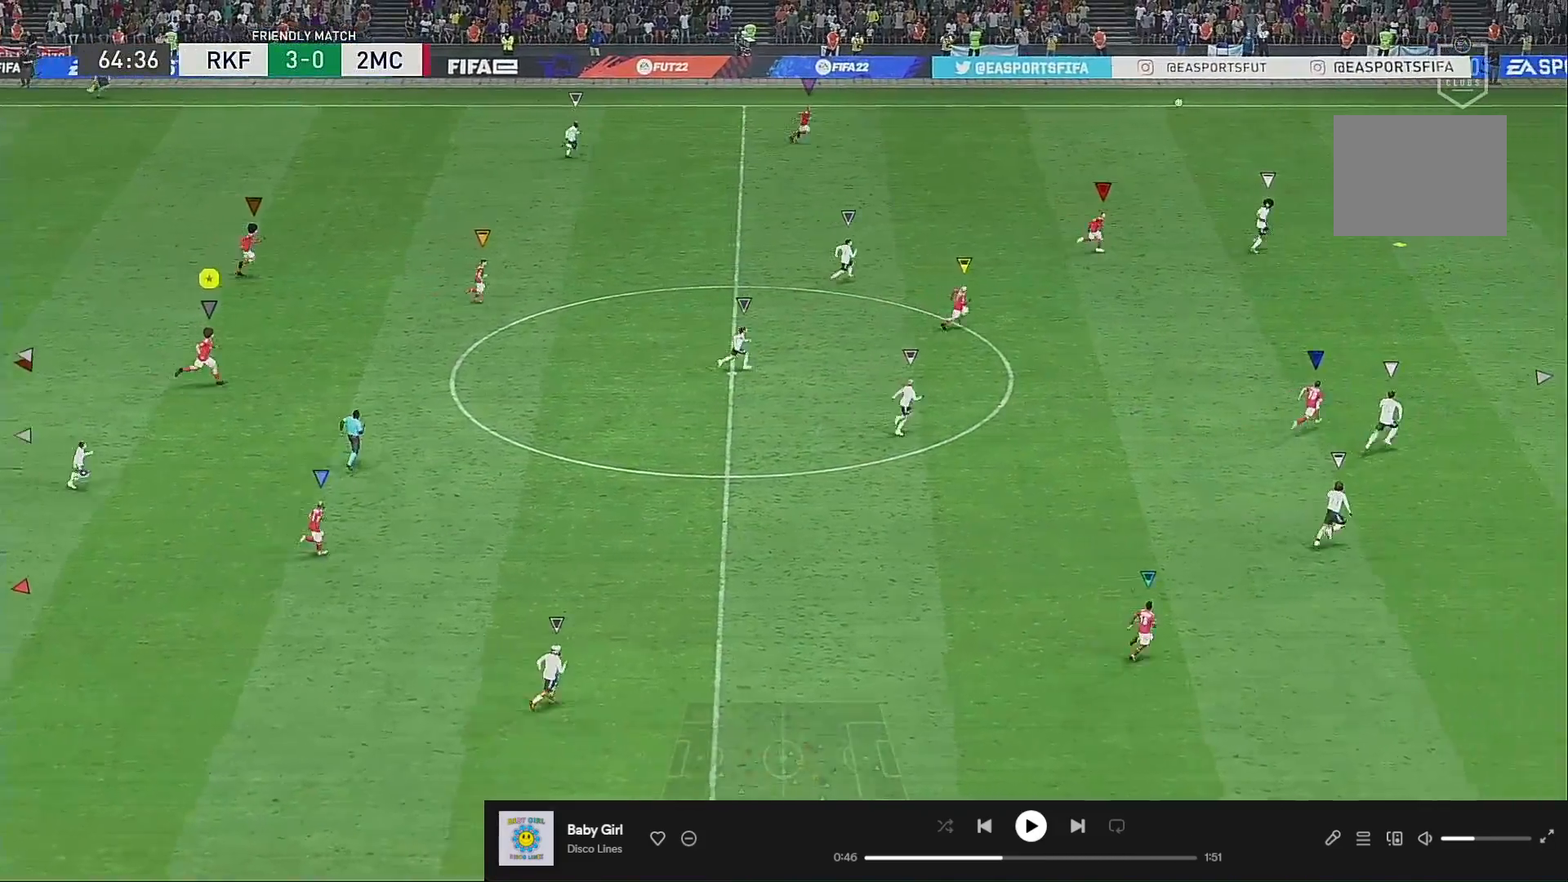
{"buttons": [], "left_stick": "right", "right_stick": "center", "events": []}
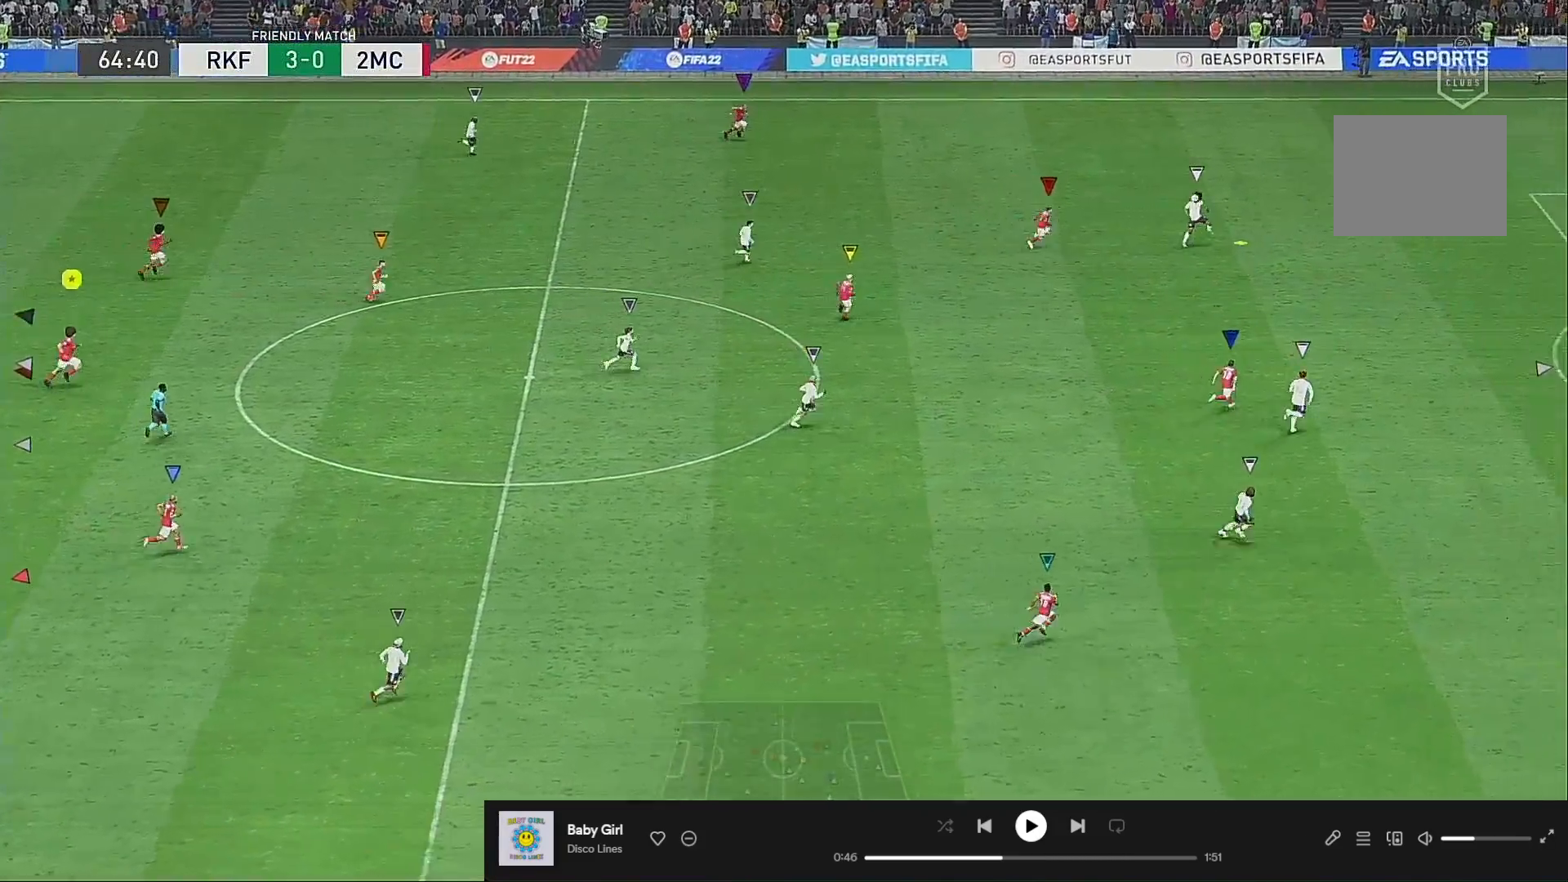
{"buttons": [], "left_stick": "right", "right_stick": "center", "events": []}
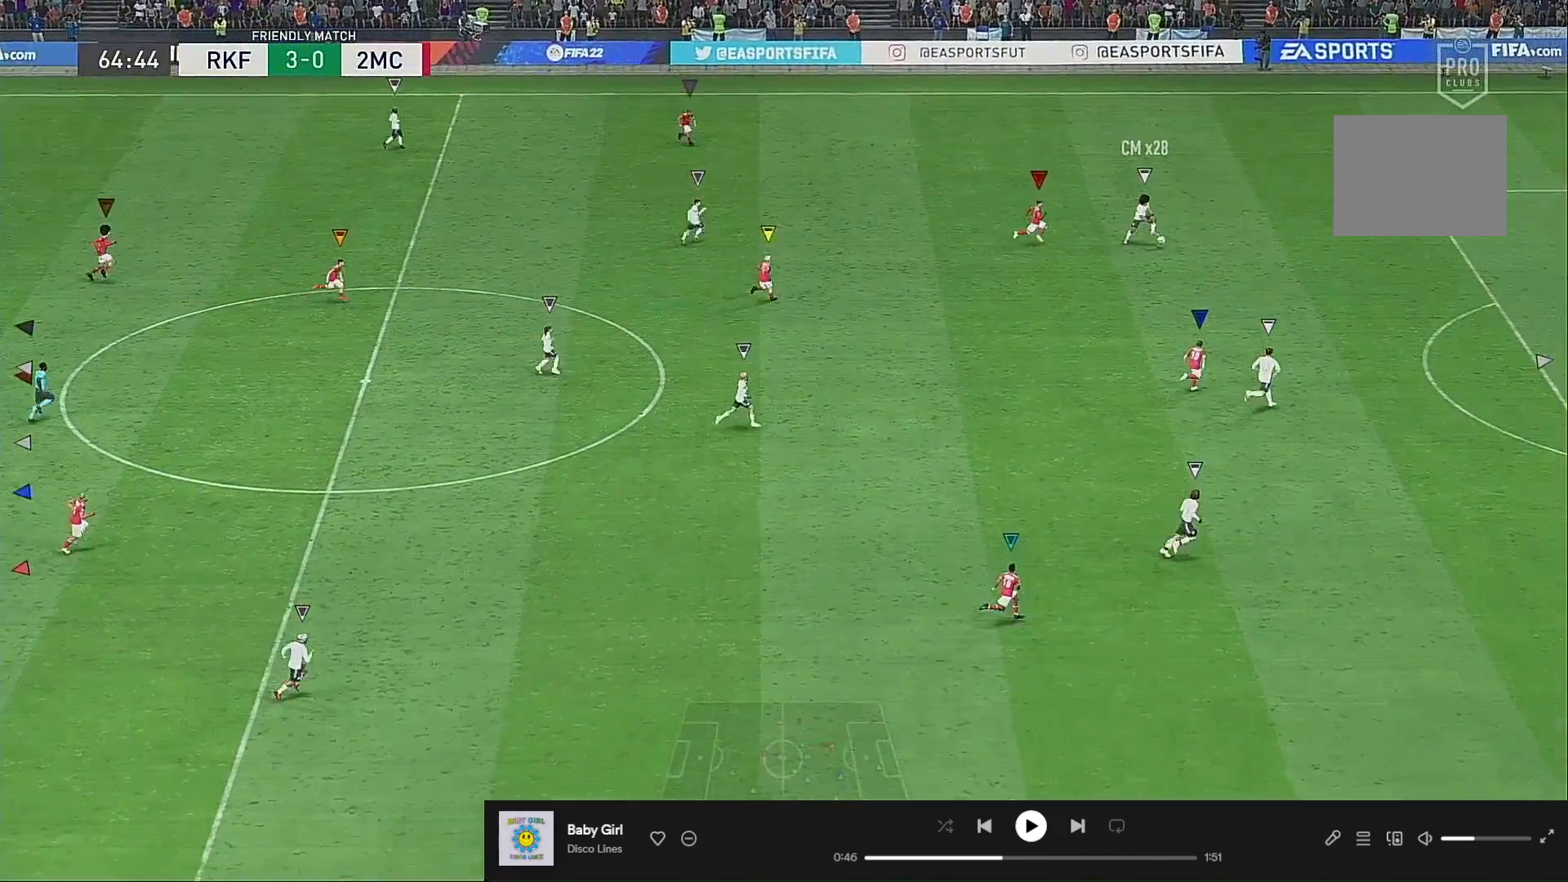
{"buttons": [], "left_stick": "center", "right_stick": "center", "events": [[83, "left_stick", "up-right"], [483, "left_stick", "center"]]}
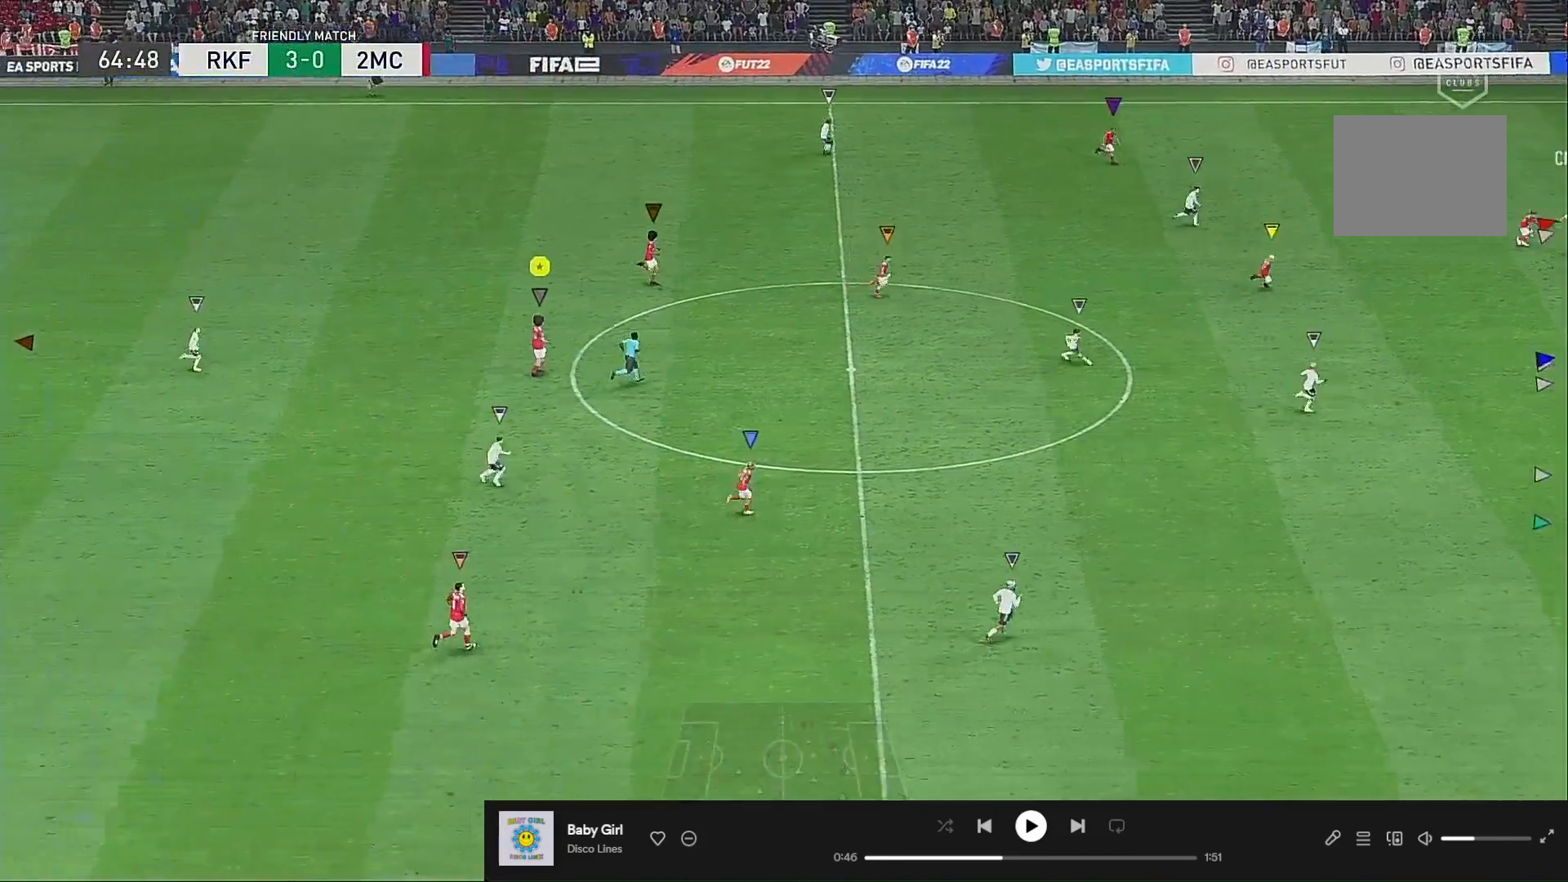
{"buttons": [], "left_stick": "down-right", "right_stick": "center", "events": [[50, "left_stick", "down-right"], [117, "L2", "down"], [217, "left_stick", "right"], [317, "L2", "up"], [383, "left_stick", "down-right"]]}